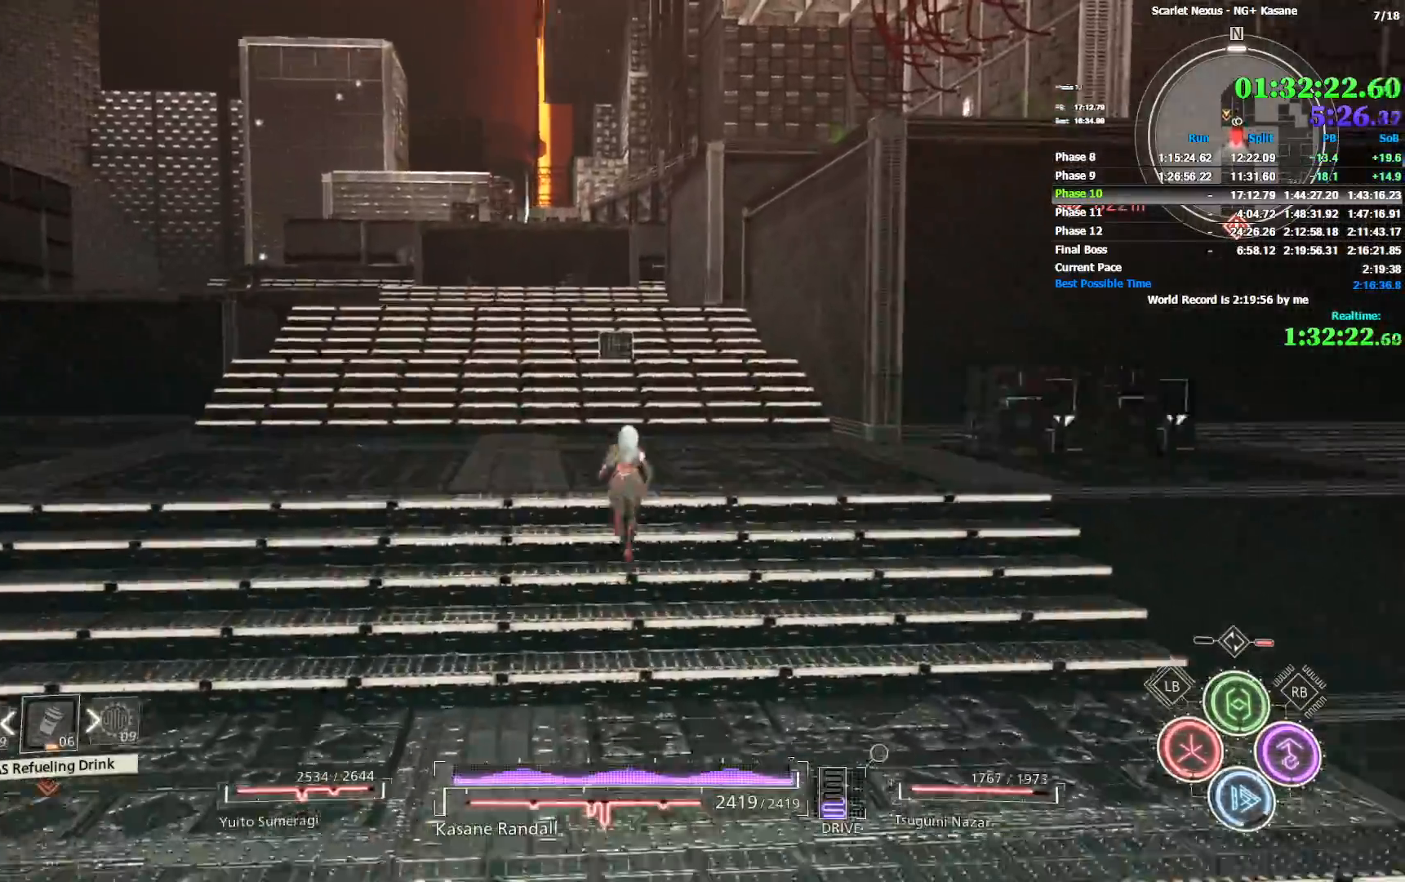
Gameplay with a controller (PlayStation layout); each line is a JSON object with the inputs held at the frame after it (dt_ms = milliseconds from this image to that frame). "events" lists button and stick changes between this image and that frame as [ms after this image, input, new state], when the widget could be followed in between. Not read: CIRCLE.
{"dt_ms": 500, "buttons": [], "left_stick": "up", "right_stick": "center", "events": [[17, "right_stick", "center"]]}
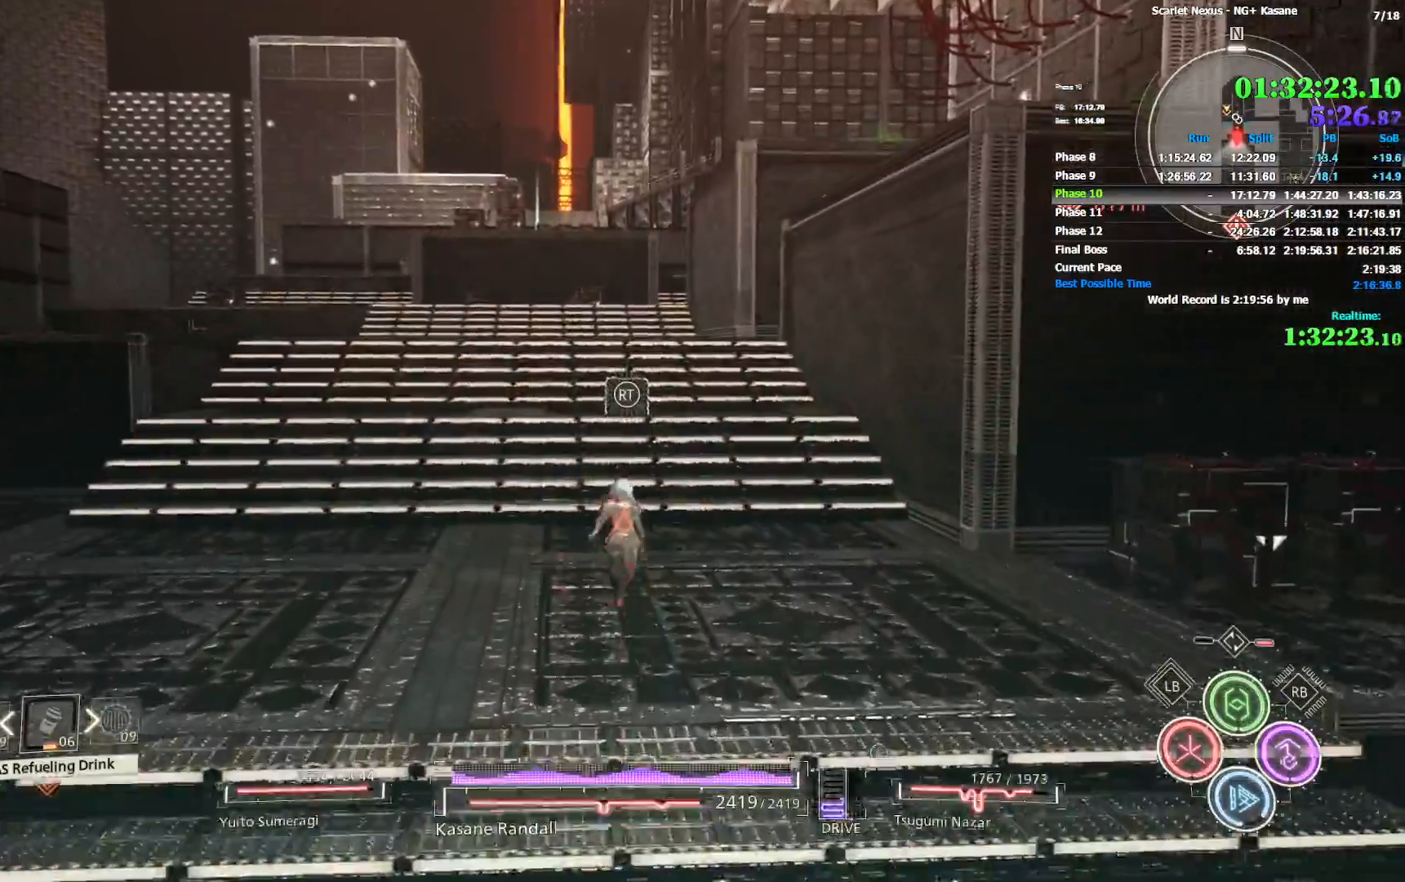
{"dt_ms": 500, "buttons": ["CROSS"], "left_stick": "up", "right_stick": "center", "events": [[200, "CROSS", "down"], [367, "CROSS", "up"], [467, "CROSS", "down"]]}
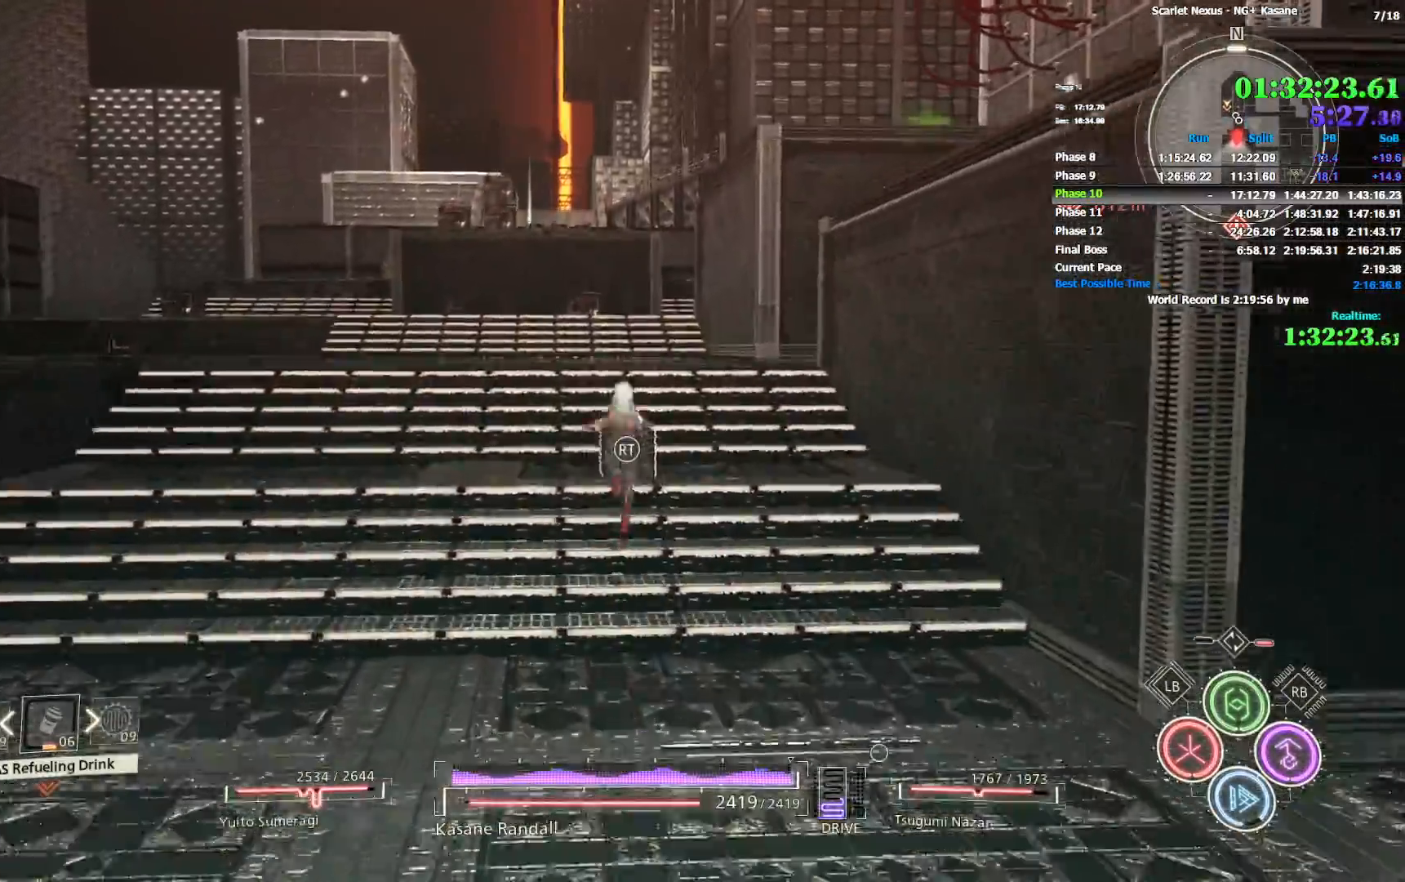
{"dt_ms": 500, "buttons": [], "left_stick": "up", "right_stick": "center", "events": [[167, "CROSS", "up"], [400, "right_stick", "up"], [450, "right_stick", "center"]]}
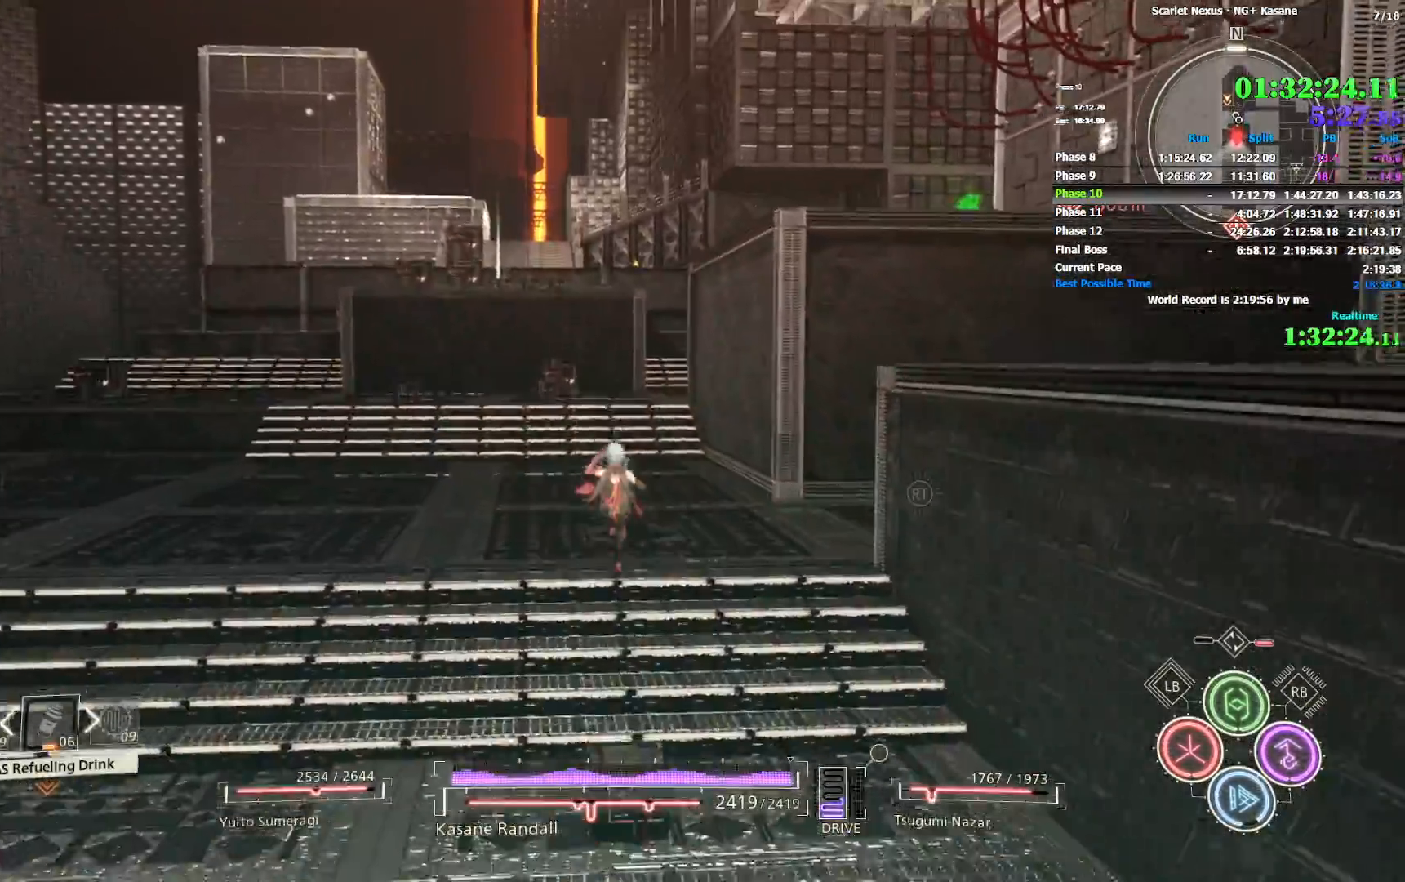
{"dt_ms": 500, "buttons": ["R1"], "left_stick": "up", "right_stick": "center", "events": [[83, "R1", "down"]]}
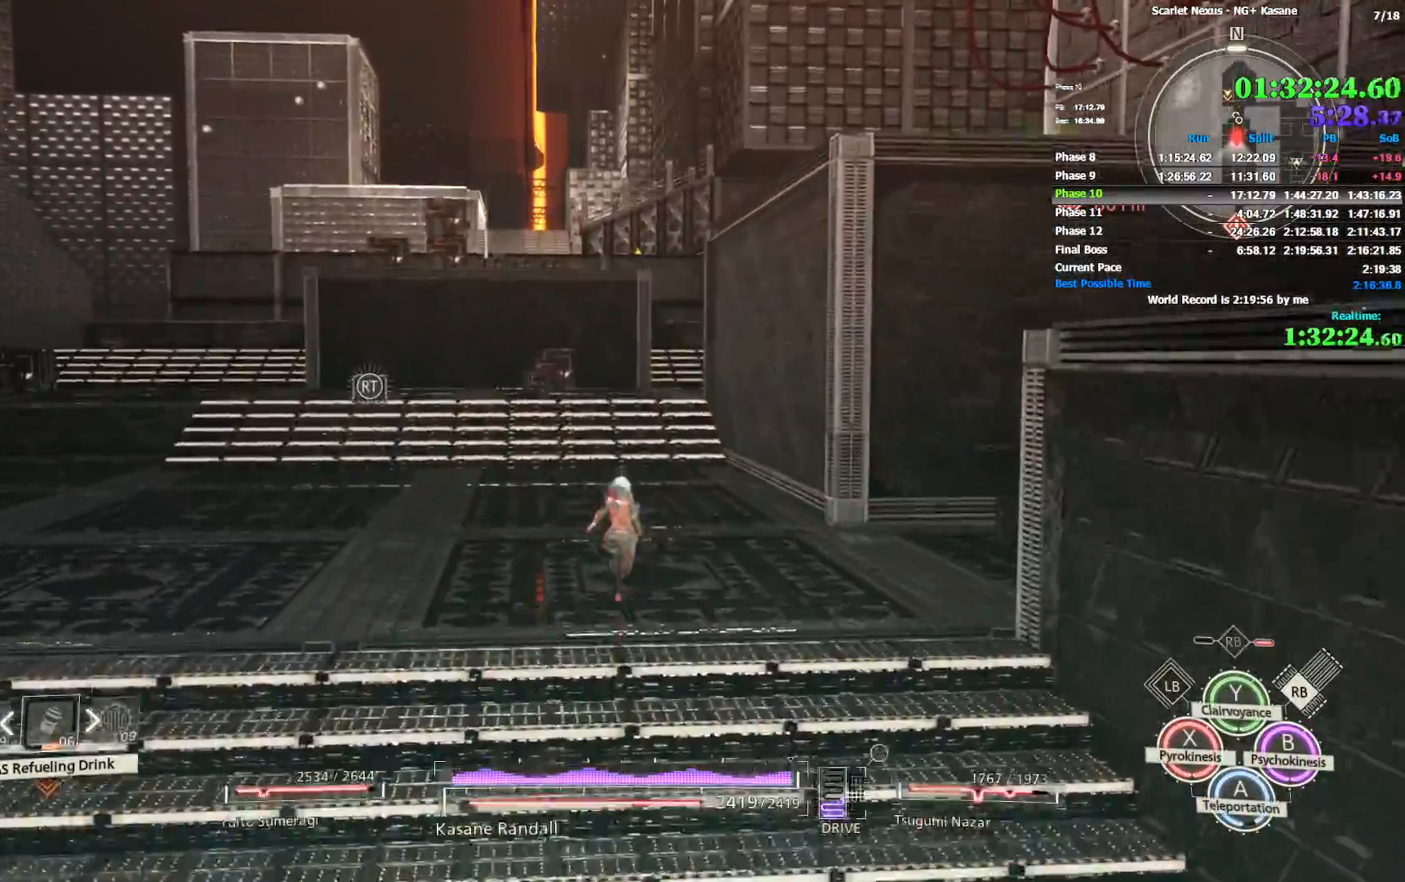
{"dt_ms": 500, "buttons": ["R1"], "left_stick": "up", "right_stick": "center", "events": []}
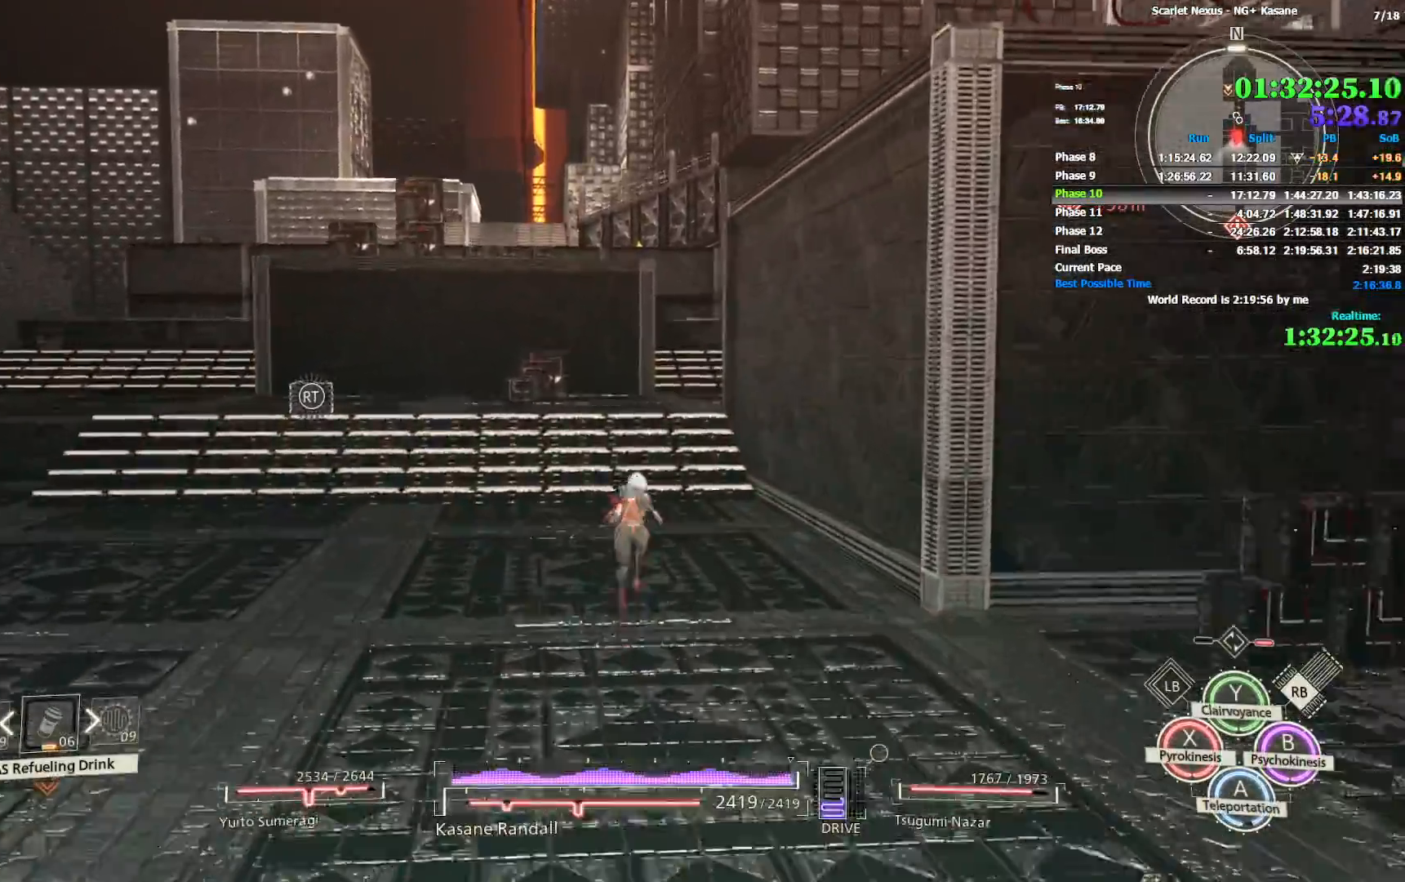
{"dt_ms": 500, "buttons": ["CROSS", "R1"], "left_stick": "up", "right_stick": "center", "events": [[483, "CROSS", "down"]]}
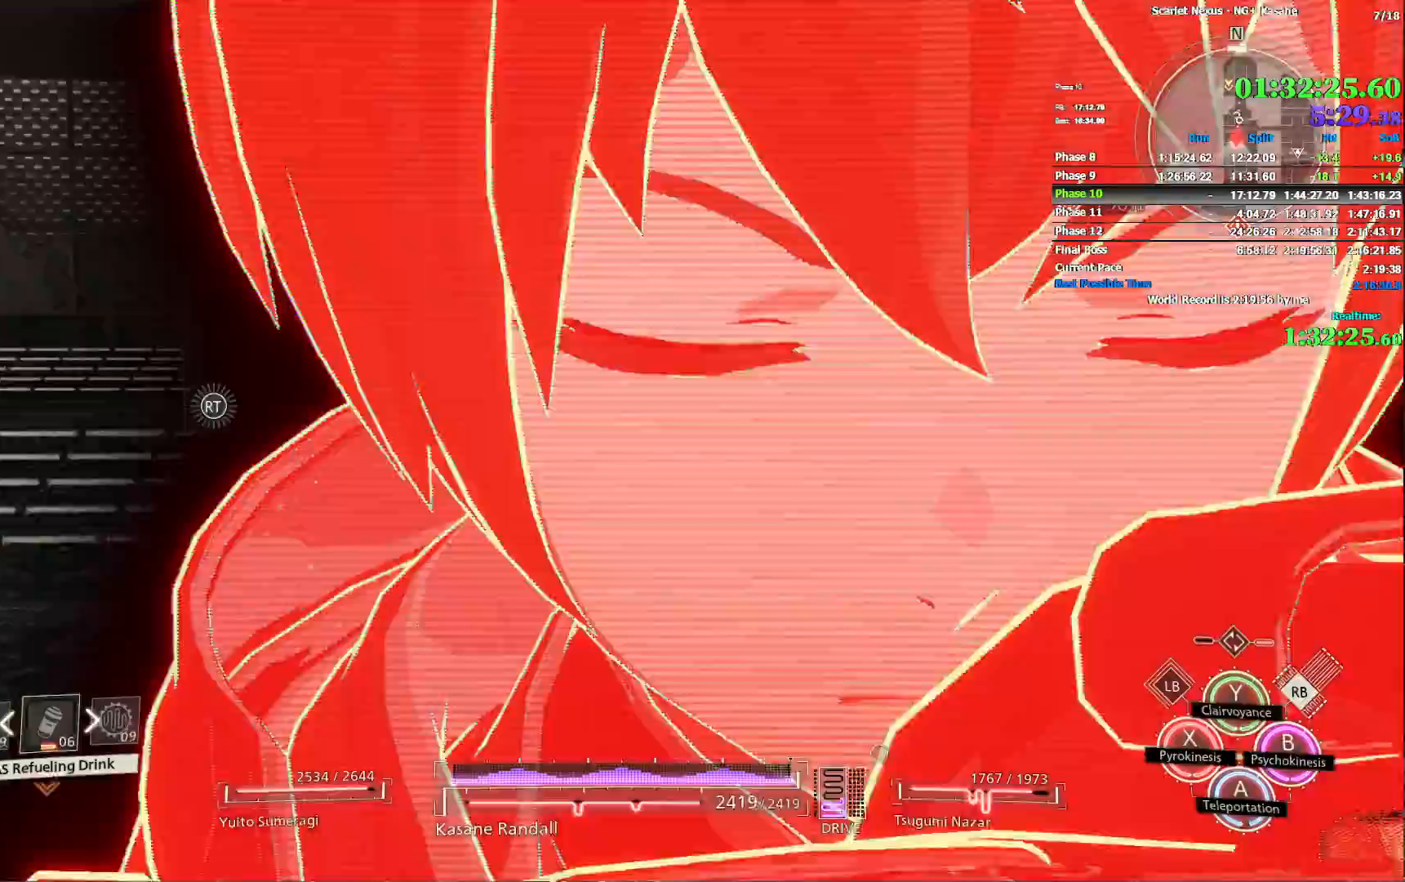
{"dt_ms": 500, "buttons": [], "left_stick": "up", "right_stick": "center", "events": [[67, "R1", "up"], [83, "CROSS", "up"], [333, "right_stick", "down"], [450, "right_stick", "center"]]}
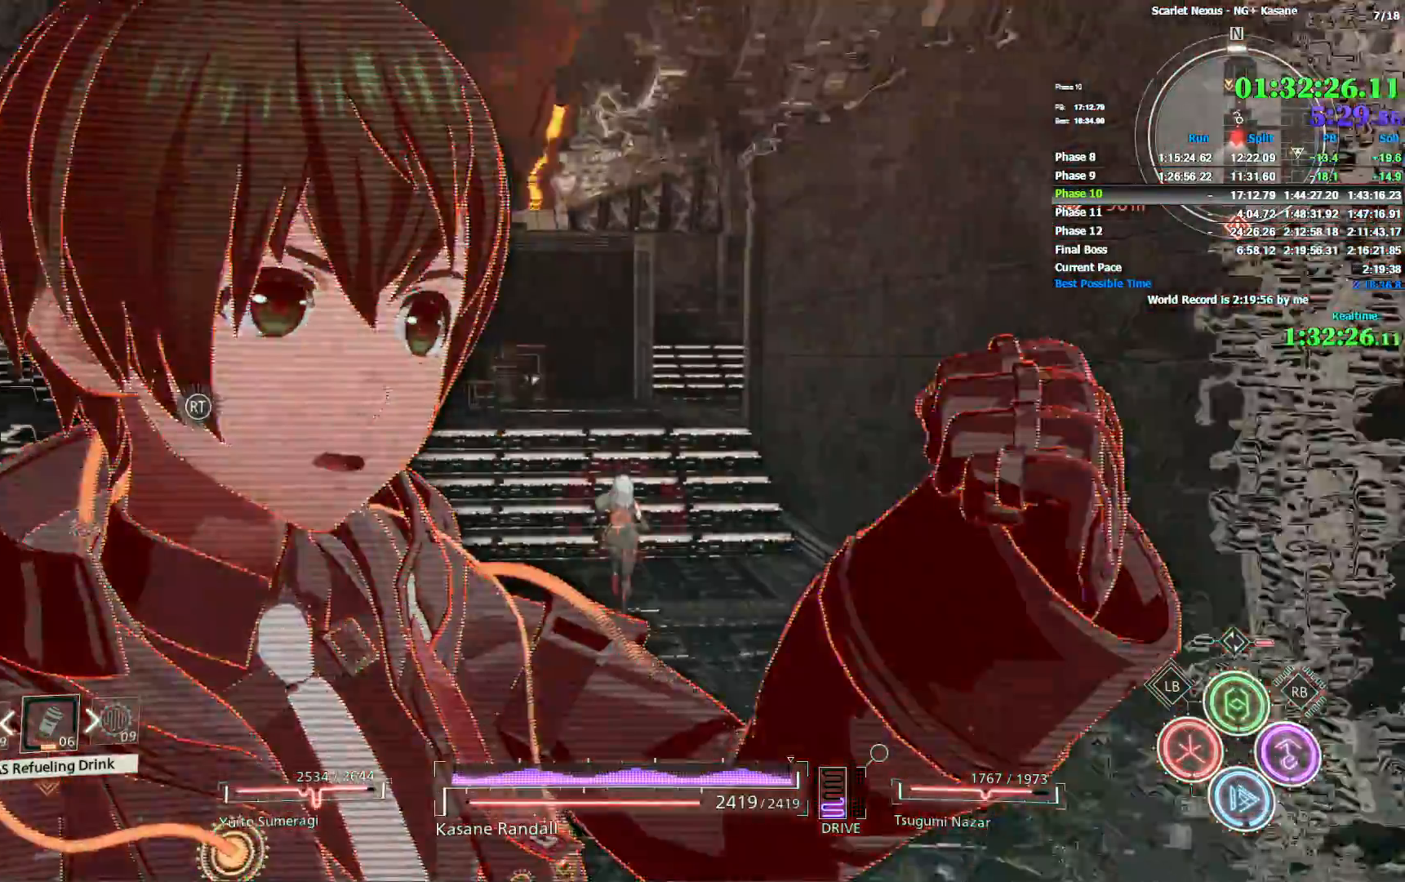
{"dt_ms": 1000, "buttons": [], "left_stick": "up", "right_stick": "center", "events": [[333, "right_stick", "down"], [667, "right_stick", "center"], [800, "right_stick", "right"], [950, "right_stick", "center"]]}
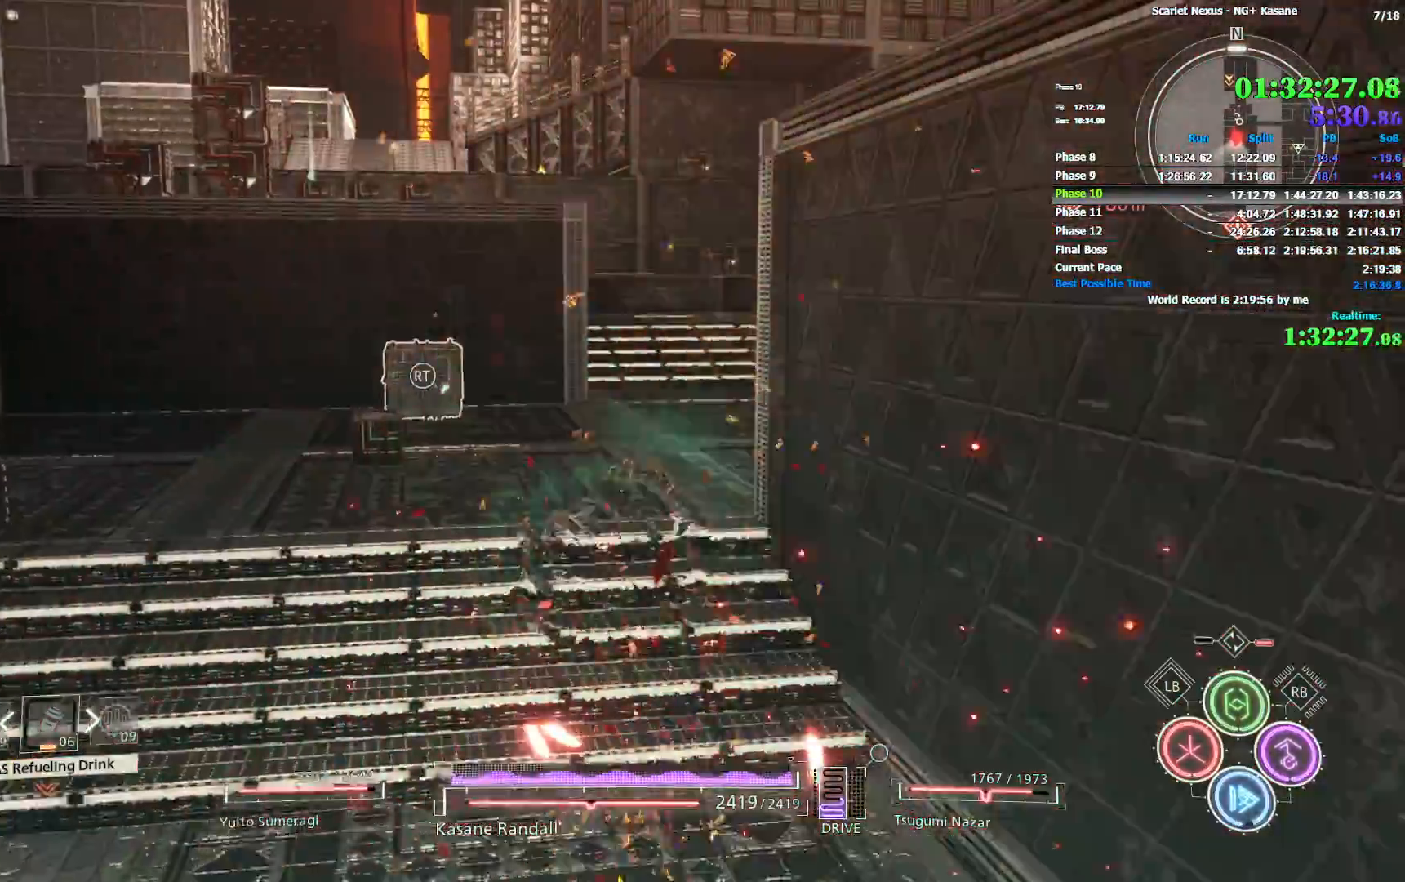
{"dt_ms": 500, "buttons": [], "left_stick": "up", "right_stick": "center", "events": []}
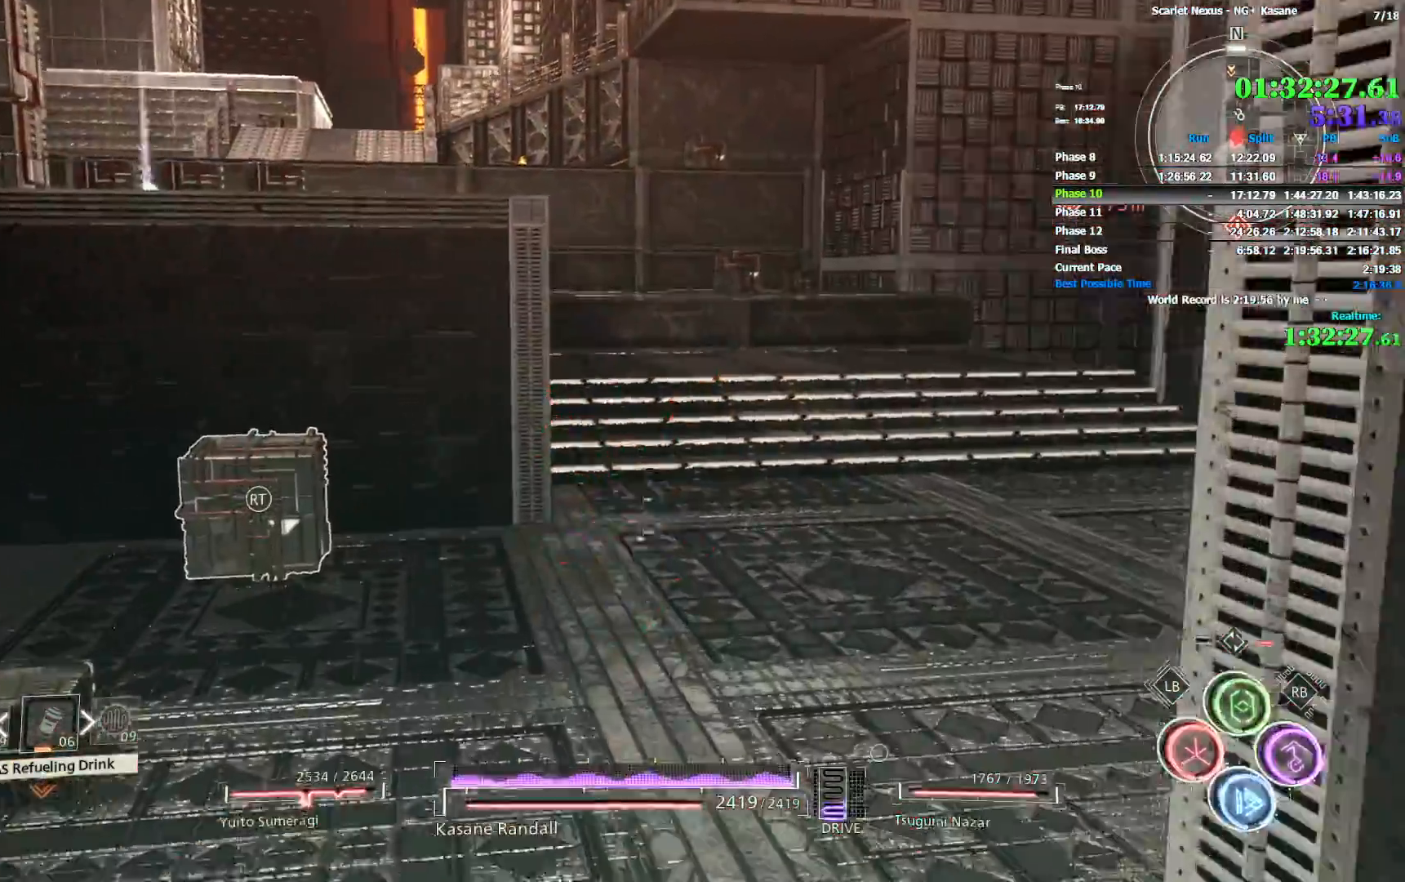
{"dt_ms": 500, "buttons": [], "left_stick": "up", "right_stick": "up-left", "events": [[33, "right_stick", "up-left"]]}
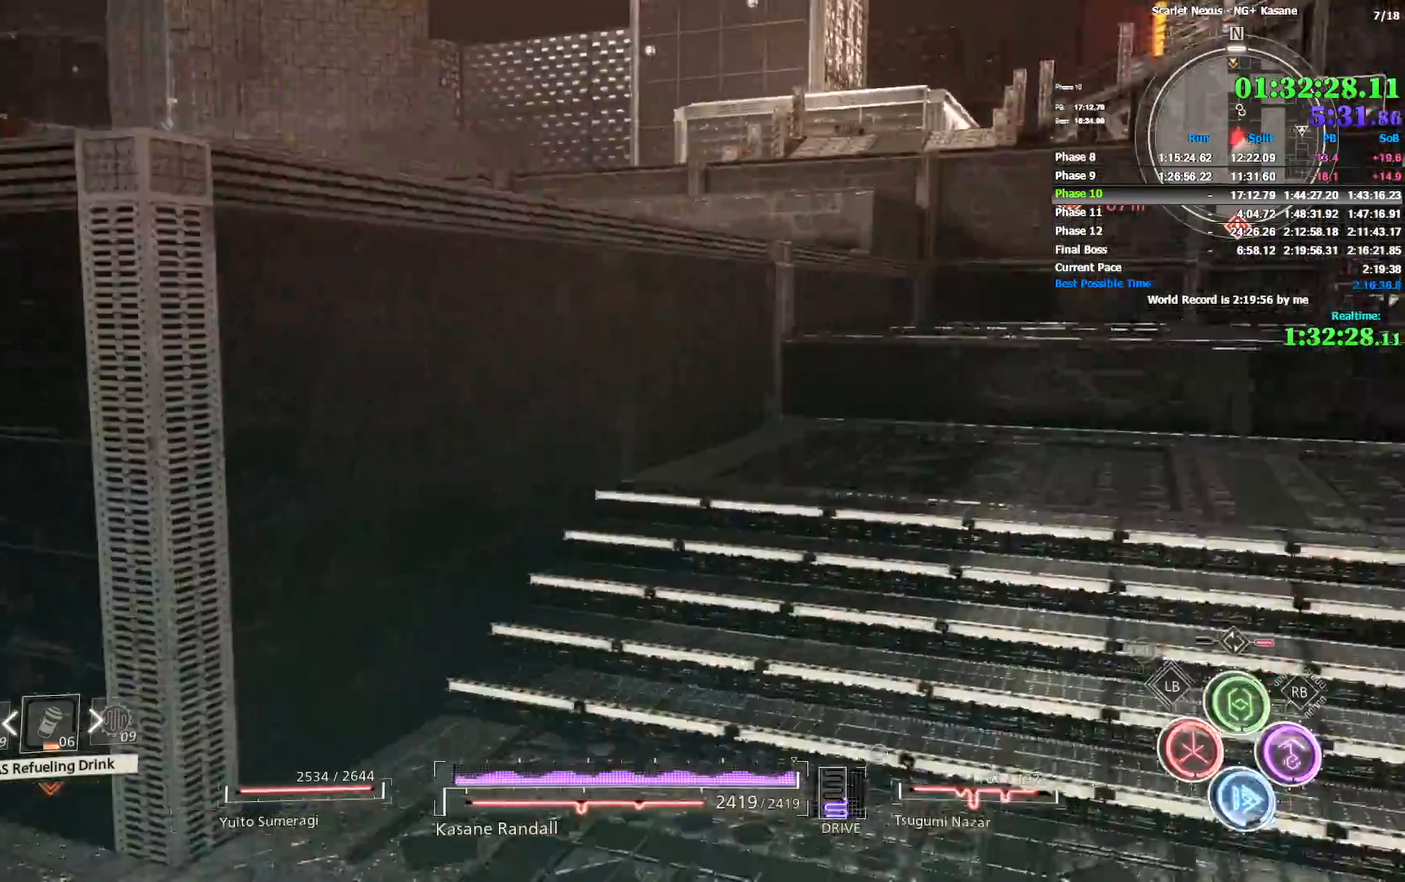
{"dt_ms": 500, "buttons": ["CROSS"], "left_stick": "up", "right_stick": "center", "events": [[117, "CROSS", "down"], [300, "CROSS", "up"], [350, "right_stick", "center"], [400, "CROSS", "down"]]}
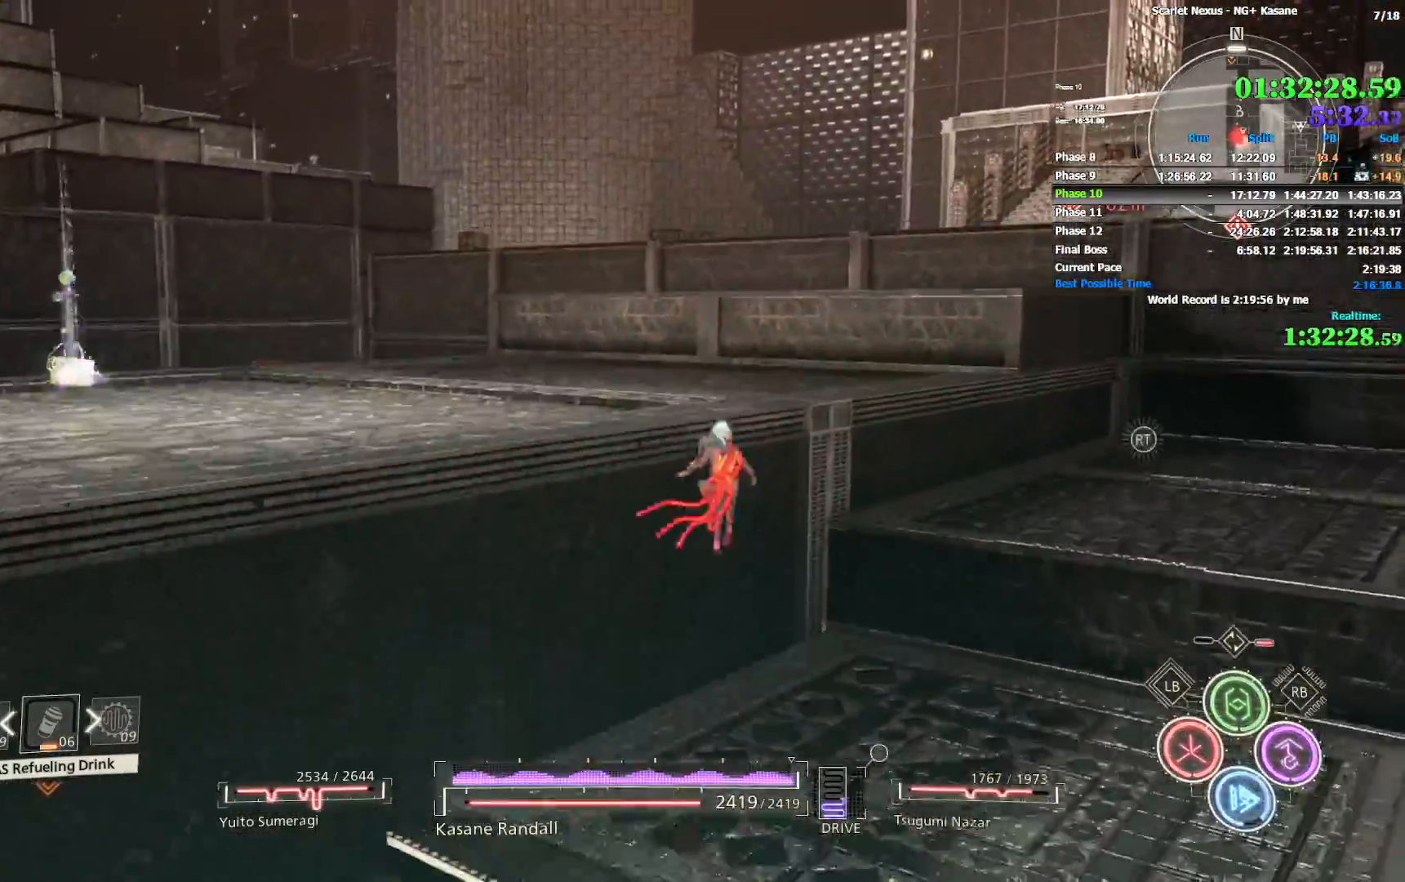
{"dt_ms": 500, "buttons": [], "left_stick": "up", "right_stick": "center", "events": [[150, "CROSS", "up"], [300, "right_stick", "down-right"], [417, "right_stick", "center"]]}
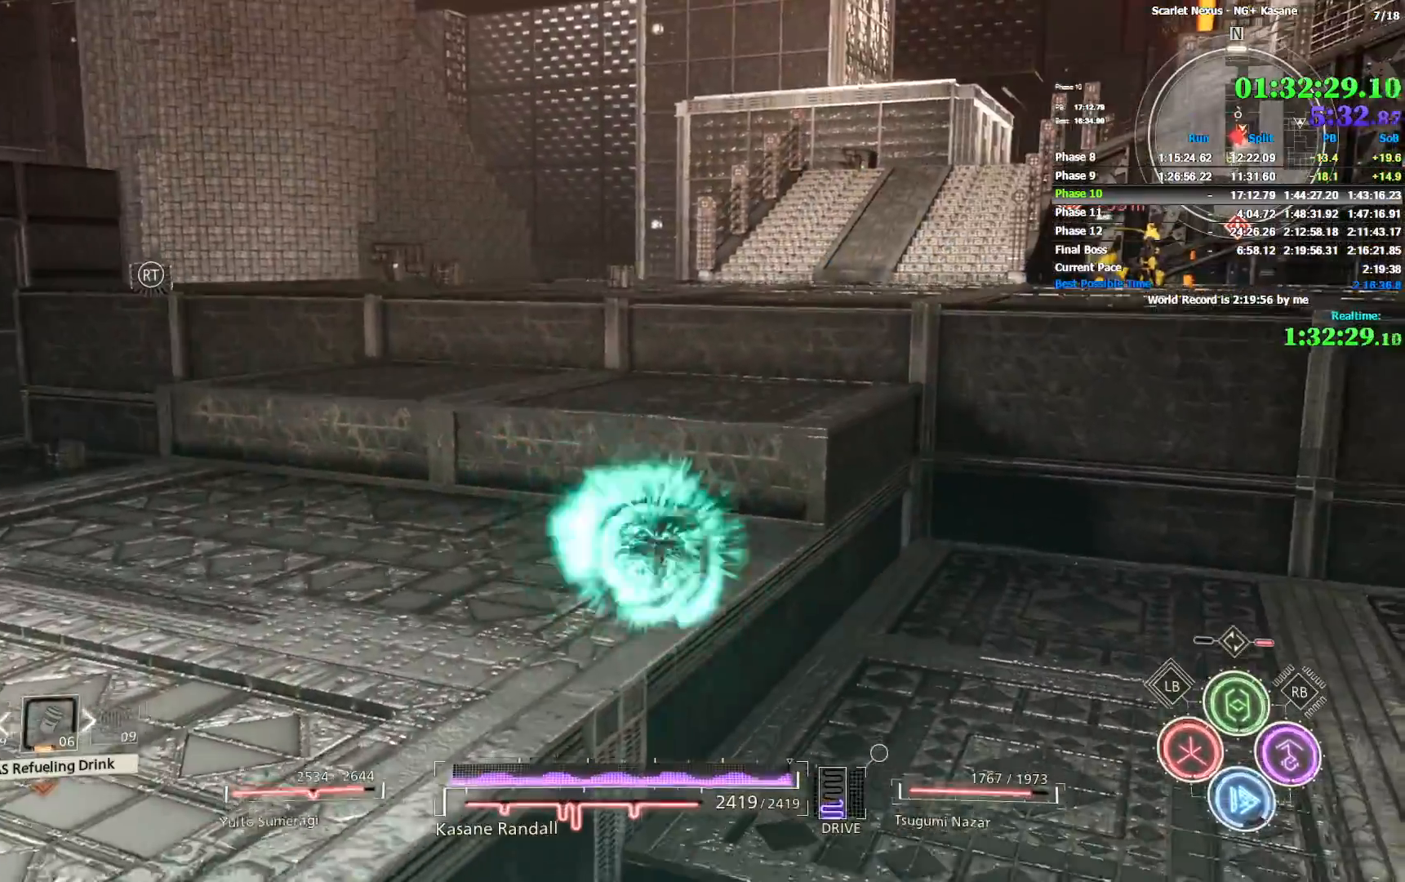
{"dt_ms": 500, "buttons": [], "left_stick": "up", "right_stick": "down-right", "events": [[233, "right_stick", "down"], [383, "right_stick", "down-right"]]}
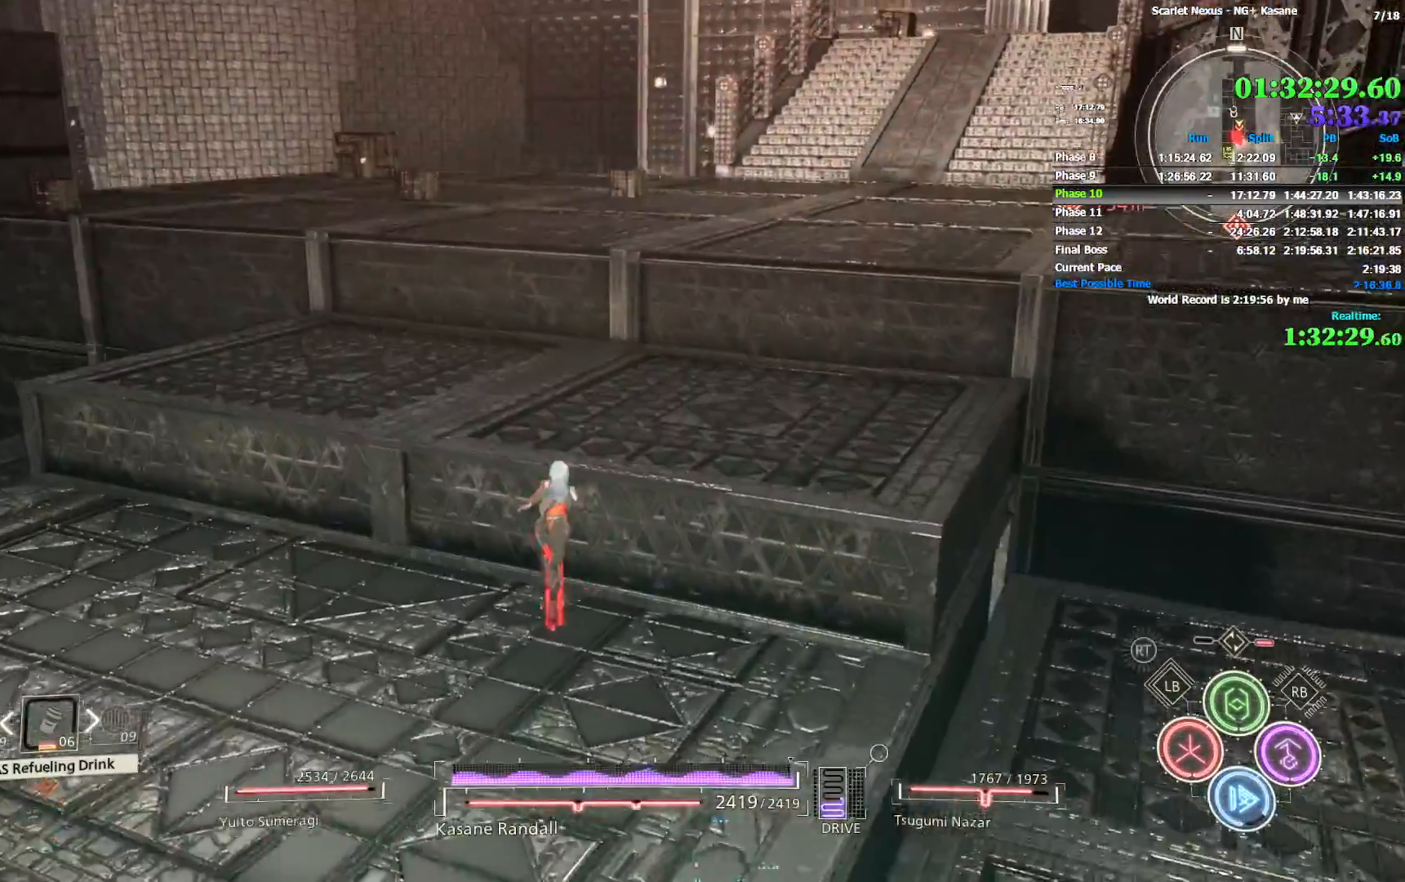
{"dt_ms": 500, "buttons": [], "left_stick": "up", "right_stick": "up-right", "events": [[33, "CROSS", "down"], [117, "right_stick", "right"], [367, "right_stick", "up-right"], [400, "CROSS", "up"]]}
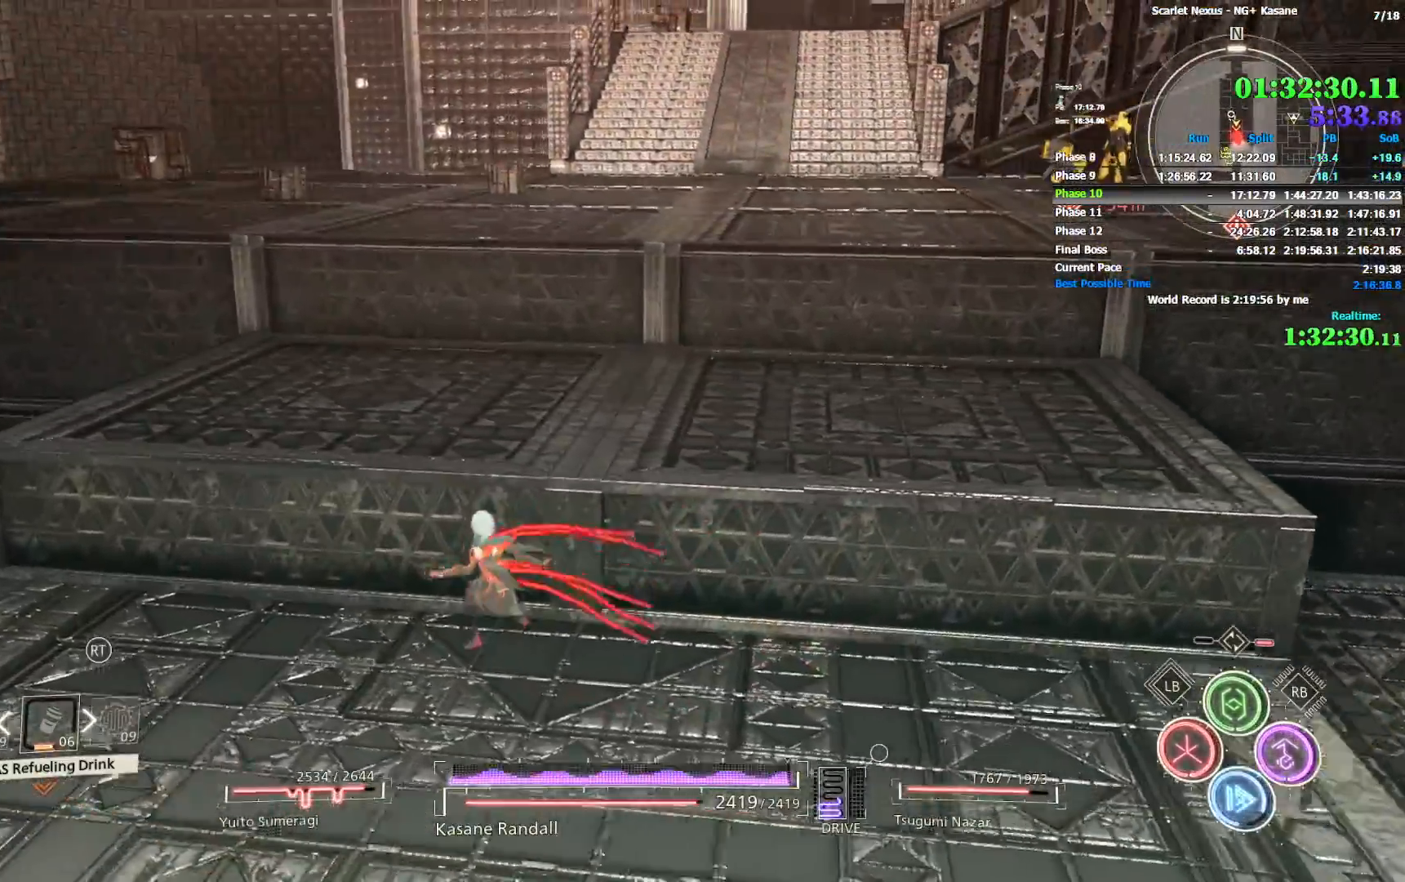
{"dt_ms": 500, "buttons": [], "left_stick": "up", "right_stick": "center", "events": [[17, "CROSS", "down"], [33, "right_stick", "up"], [133, "CROSS", "up"], [217, "CROSS", "down"], [467, "CROSS", "up"], [500, "right_stick", "center"]]}
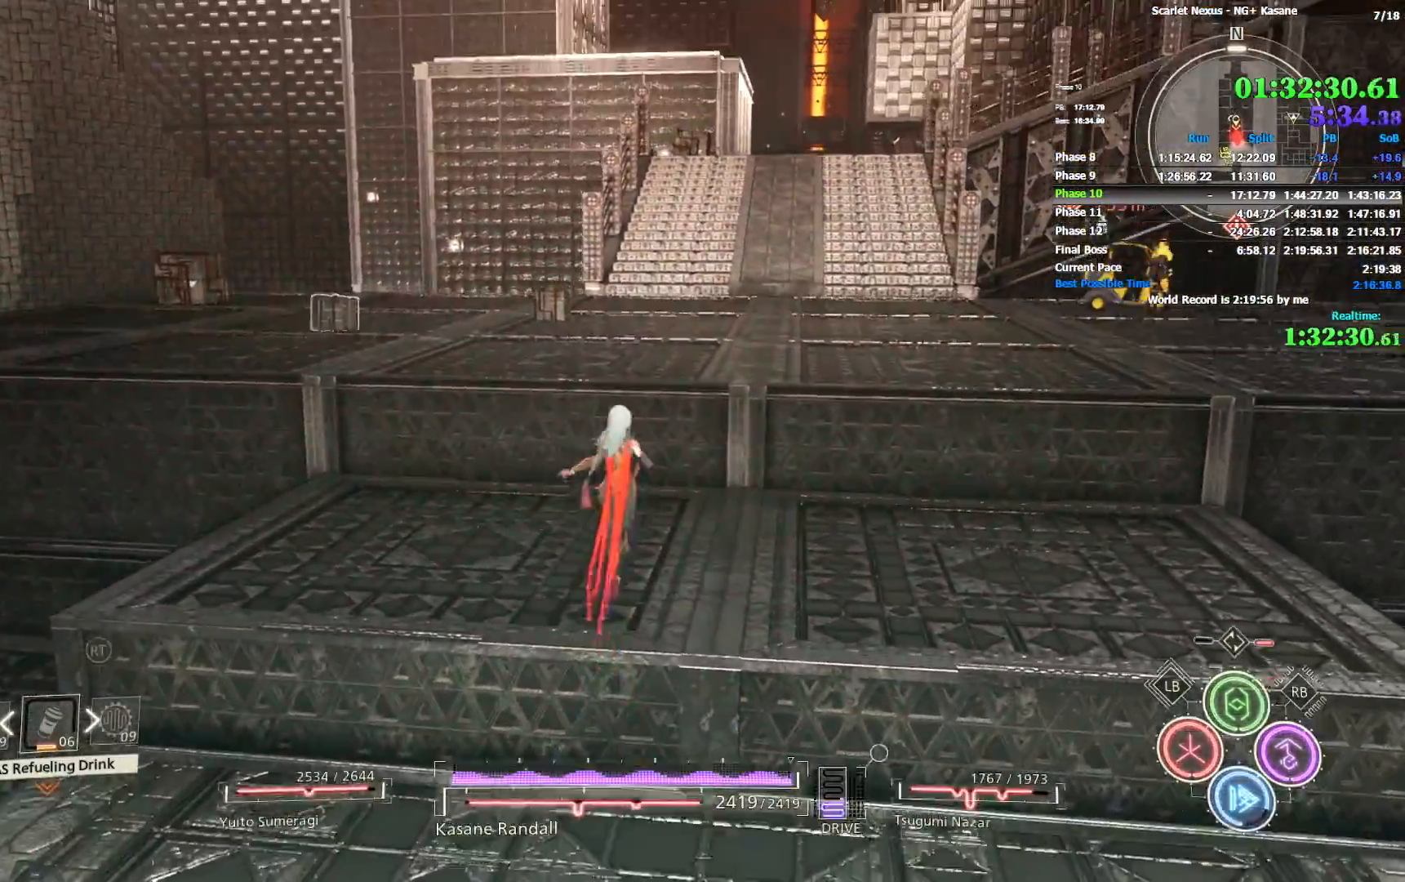
{"dt_ms": 500, "buttons": [], "left_stick": "up", "right_stick": "center", "events": [[100, "CROSS", "down"], [350, "CROSS", "up"]]}
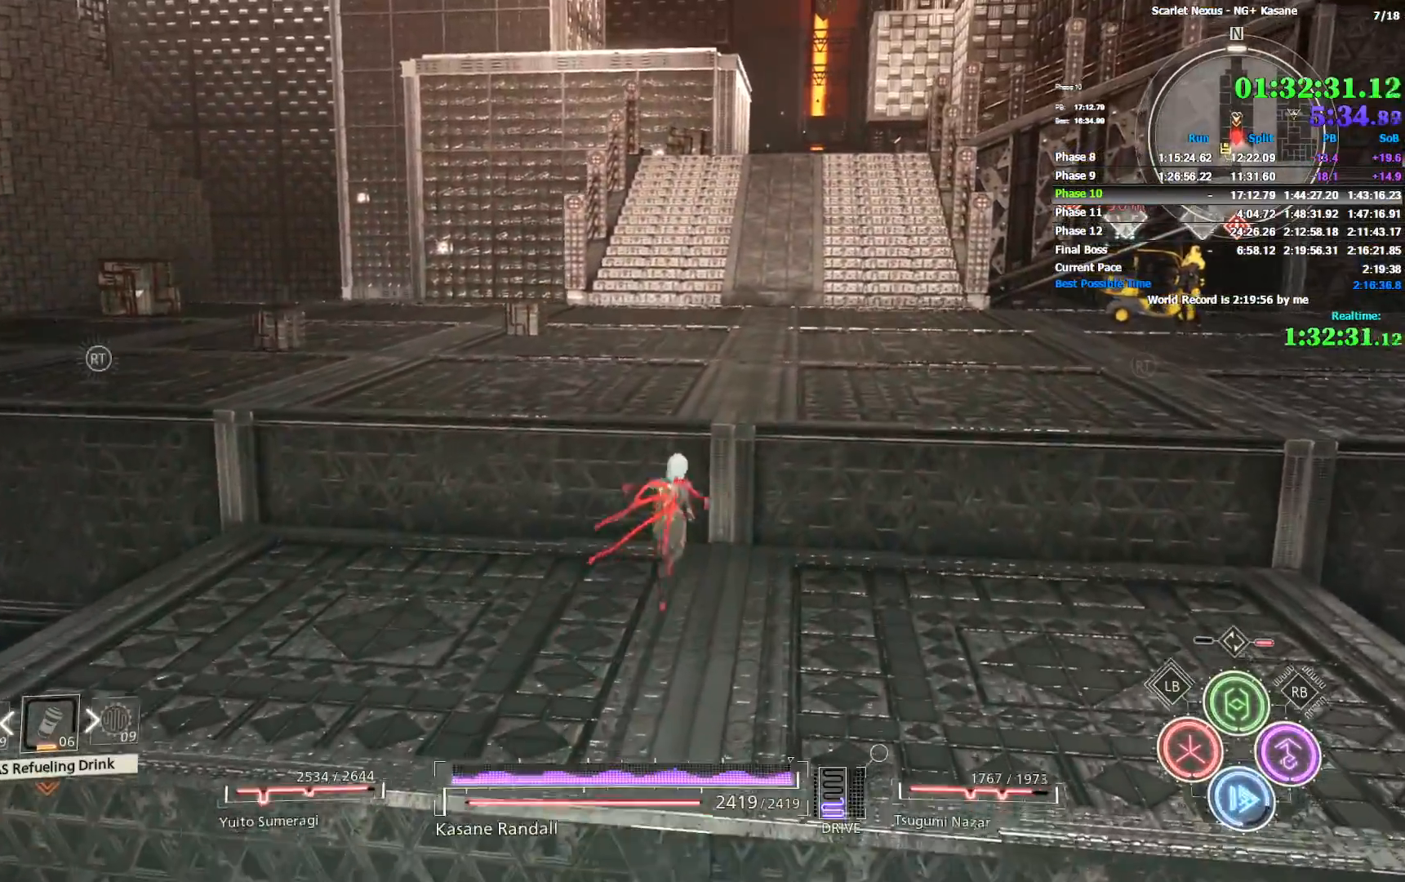
{"dt_ms": 1000, "buttons": [], "left_stick": "up", "right_stick": "up-right", "events": [[17, "CROSS", "down"], [317, "CROSS", "up"], [367, "right_stick", "up"], [517, "right_stick", "center"], [783, "right_stick", "up"], [833, "right_stick", "up-right"]]}
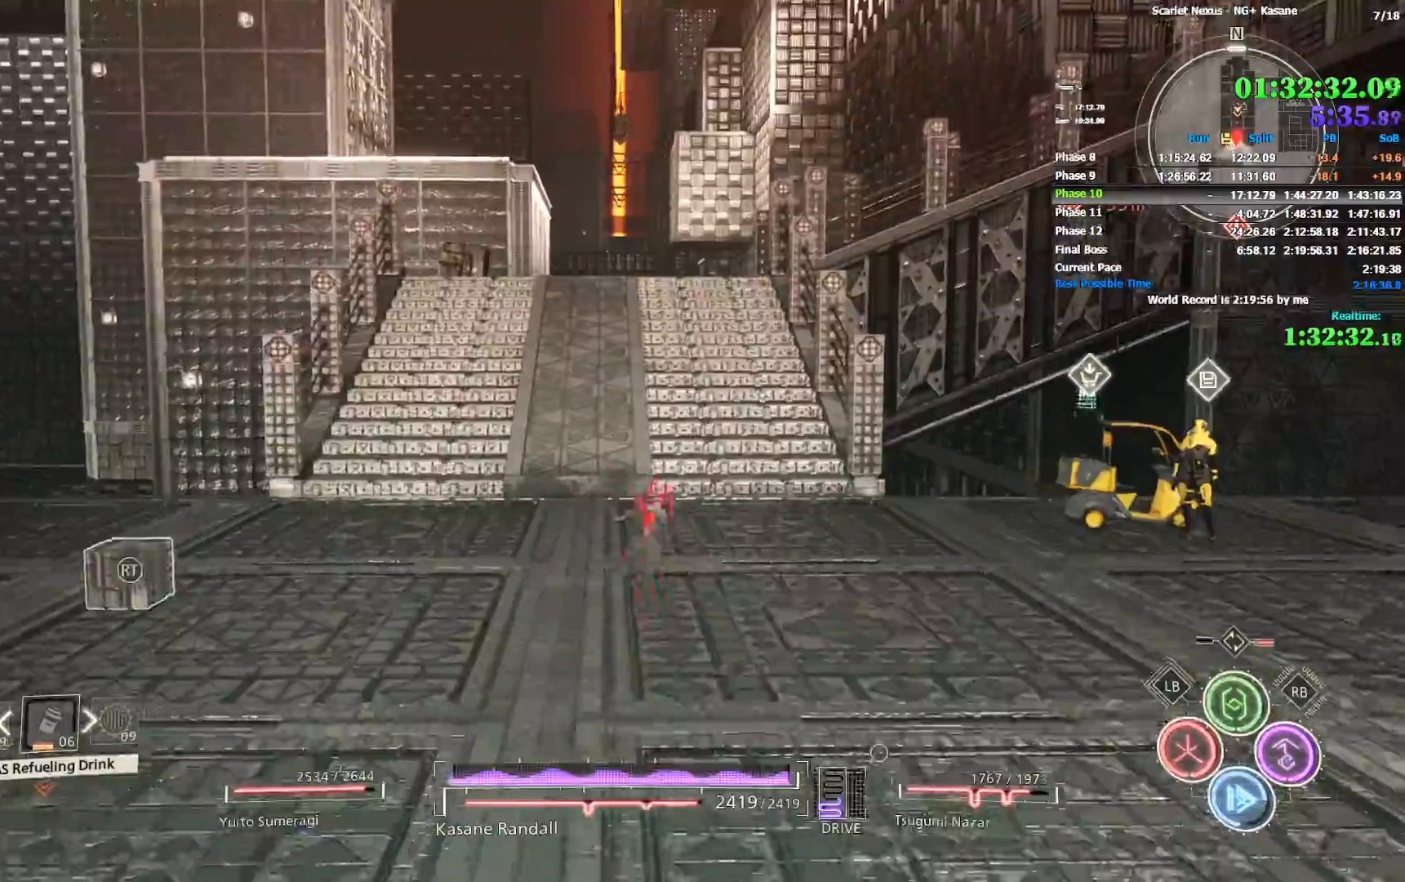
{"dt_ms": 500, "buttons": [], "left_stick": "up", "right_stick": "center", "events": [[17, "right_stick", "center"]]}
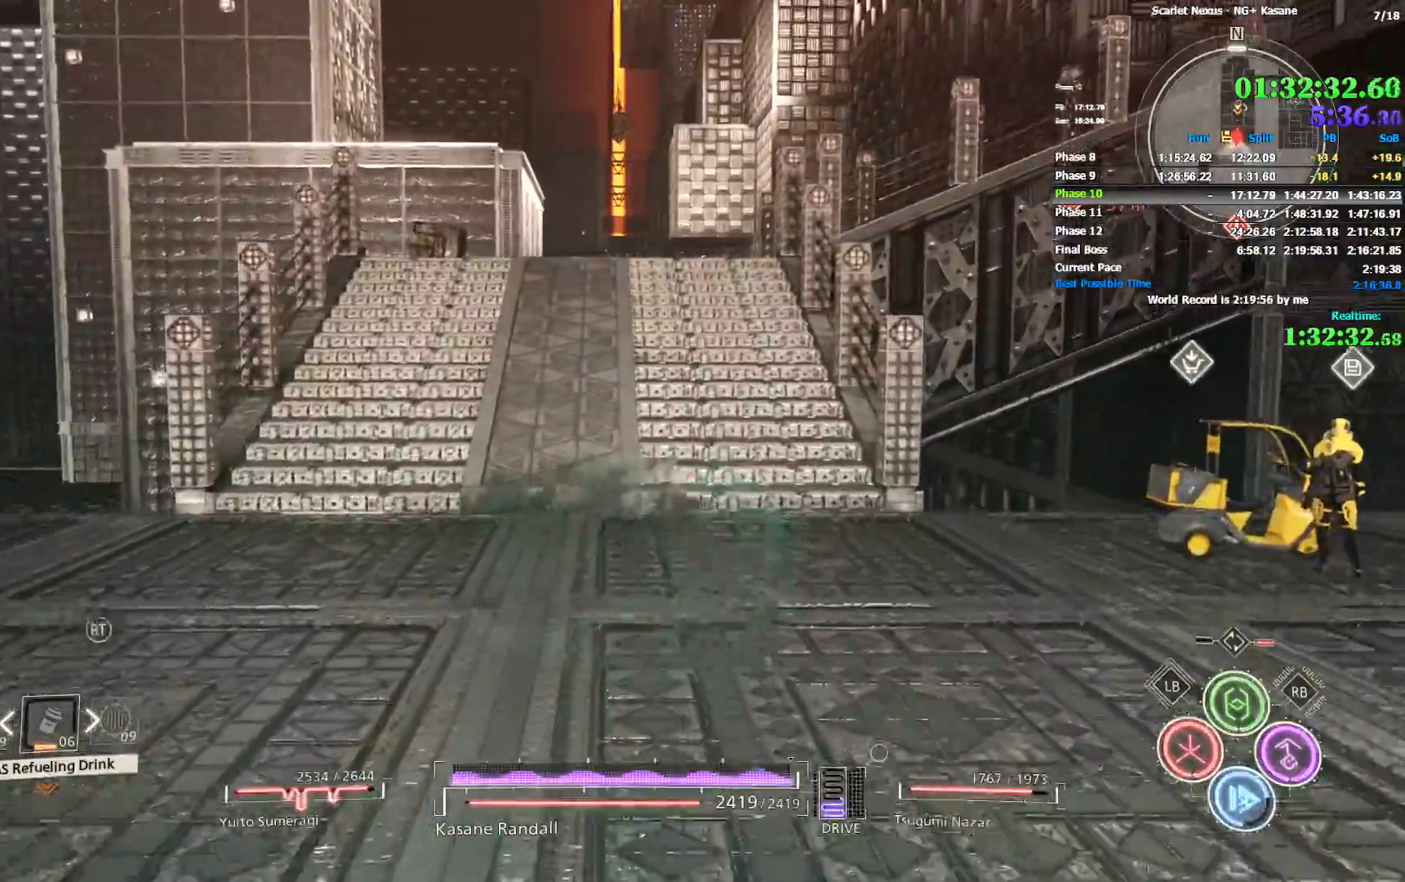
{"dt_ms": 500, "buttons": [], "left_stick": "up", "right_stick": "down-right", "events": [[100, "right_stick", "up-right"], [217, "right_stick", "center"], [483, "right_stick", "down-right"]]}
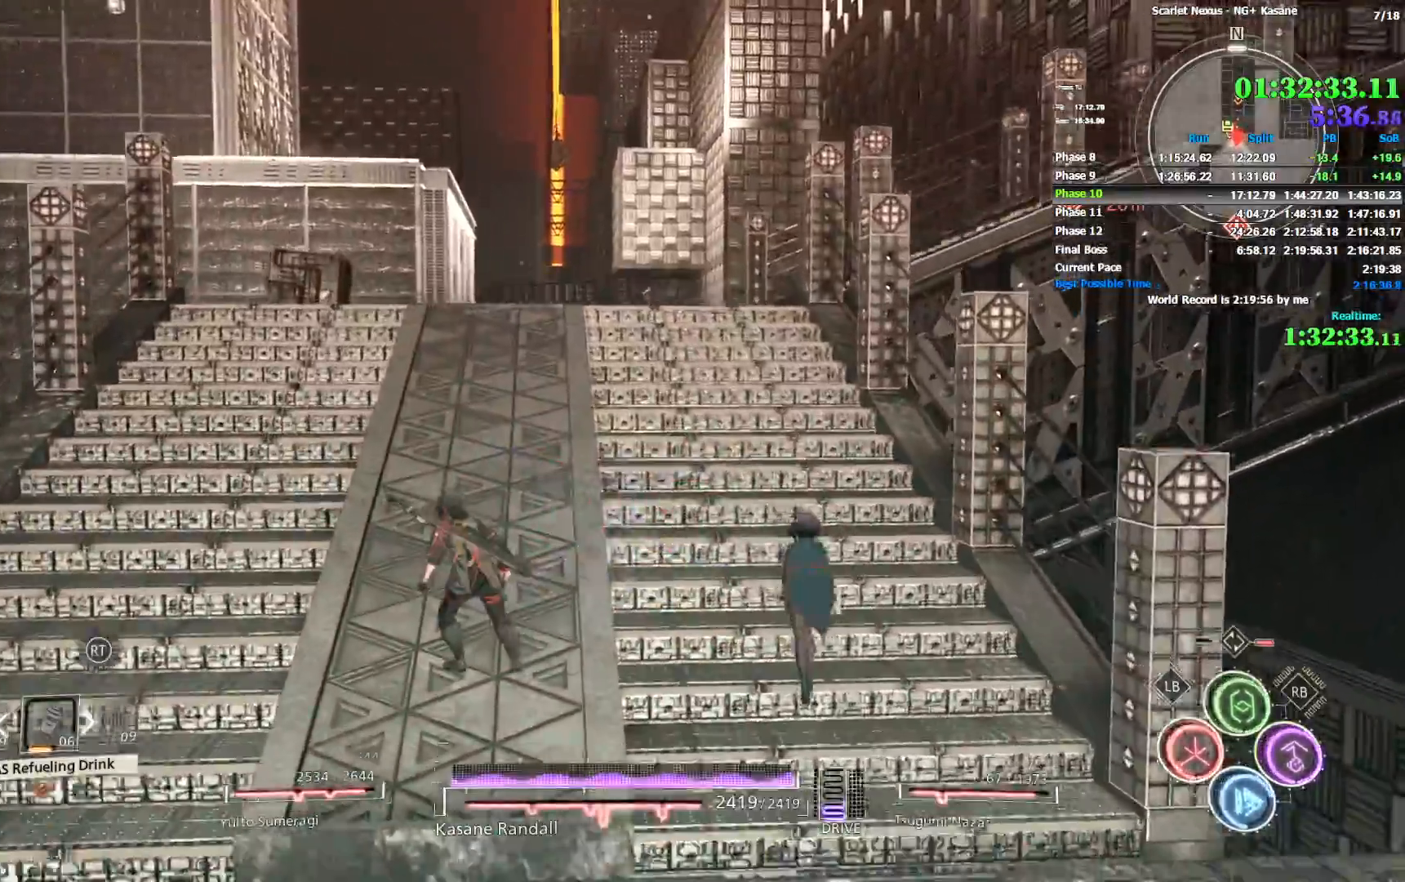
{"dt_ms": 500, "buttons": [], "left_stick": "up", "right_stick": "right", "events": [[250, "right_stick", "right"]]}
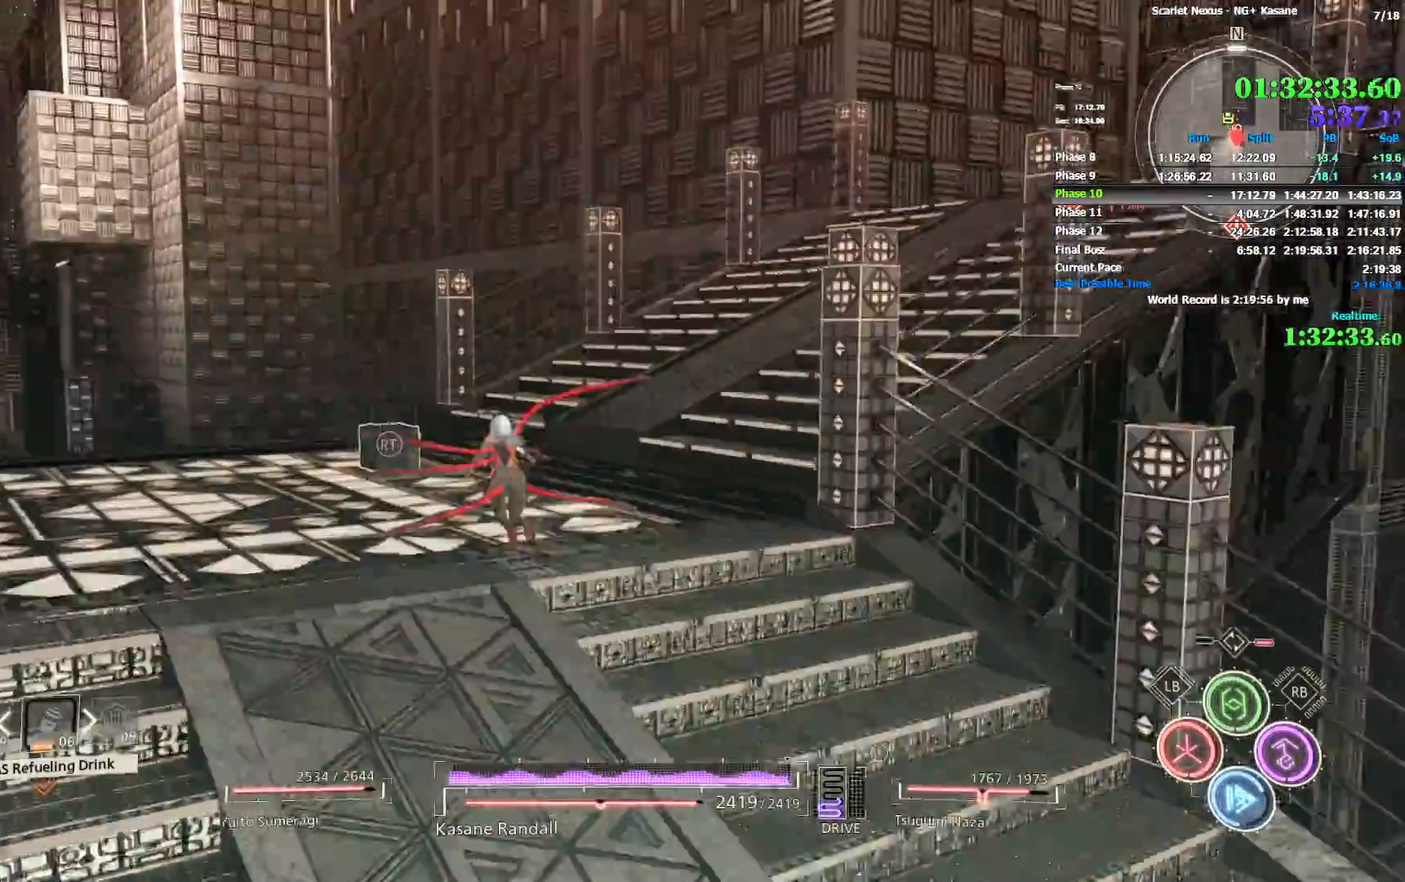
{"dt_ms": 500, "buttons": [], "left_stick": "up", "right_stick": "center", "events": [[233, "right_stick", "up-right"], [350, "right_stick", "center"]]}
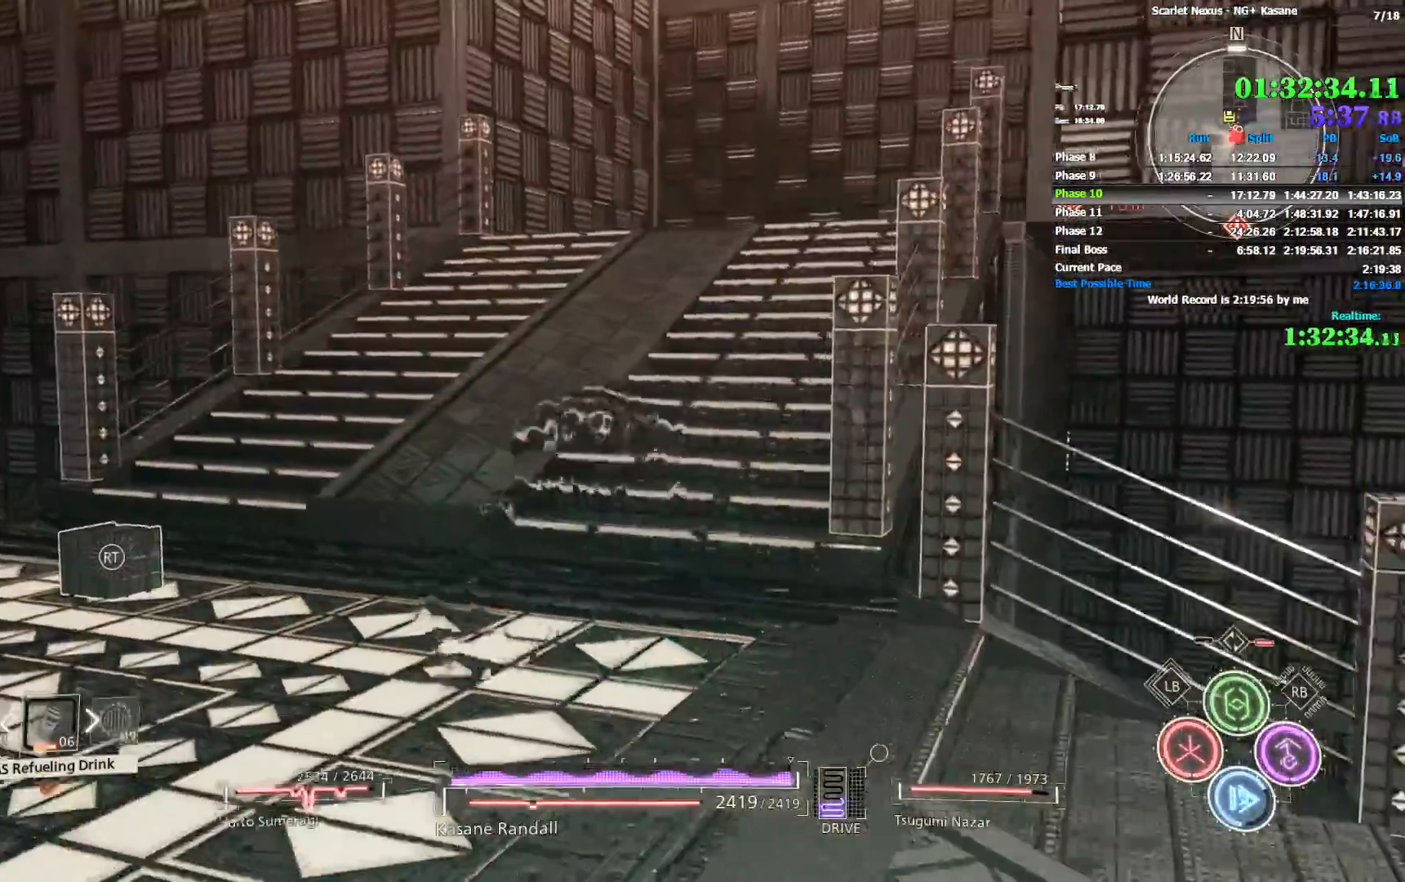
{"dt_ms": 500, "buttons": [], "left_stick": "up", "right_stick": "center", "events": []}
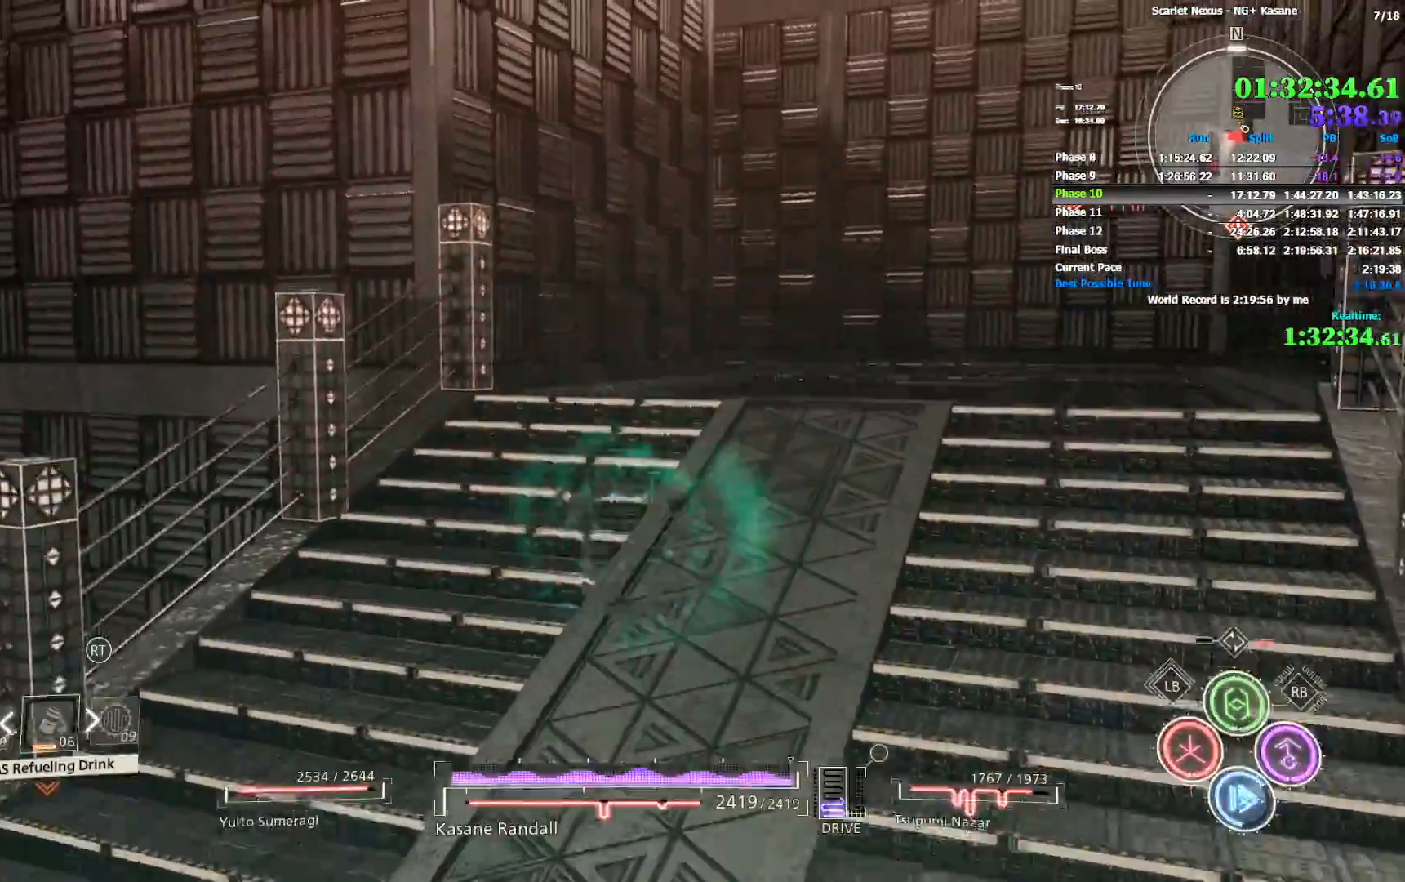
{"dt_ms": 500, "buttons": [], "left_stick": "up", "right_stick": "center", "events": []}
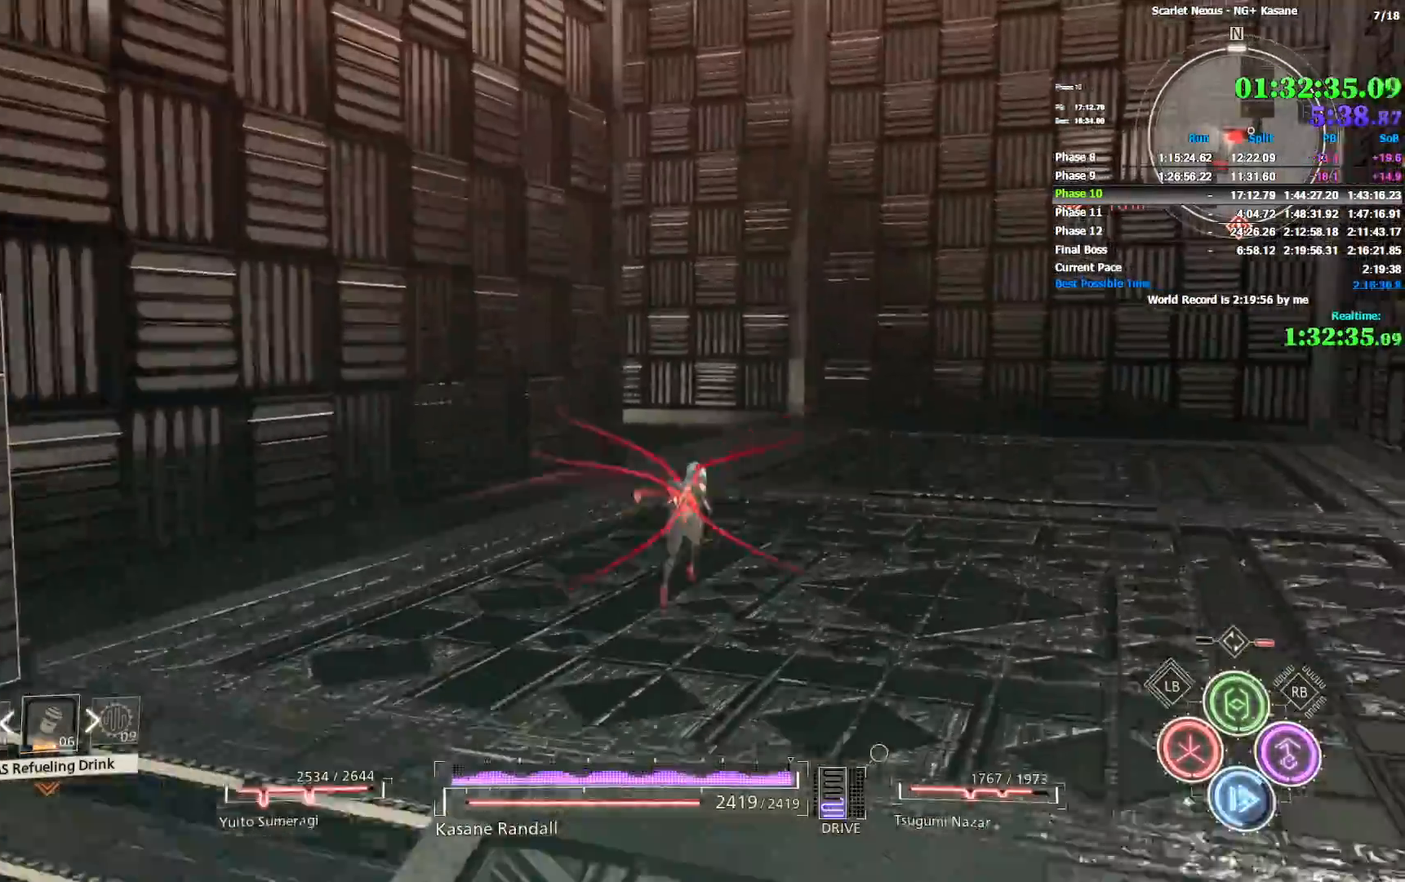
{"dt_ms": 500, "buttons": [], "left_stick": "up", "right_stick": "left", "events": [[267, "right_stick", "up-left"], [383, "right_stick", "left"]]}
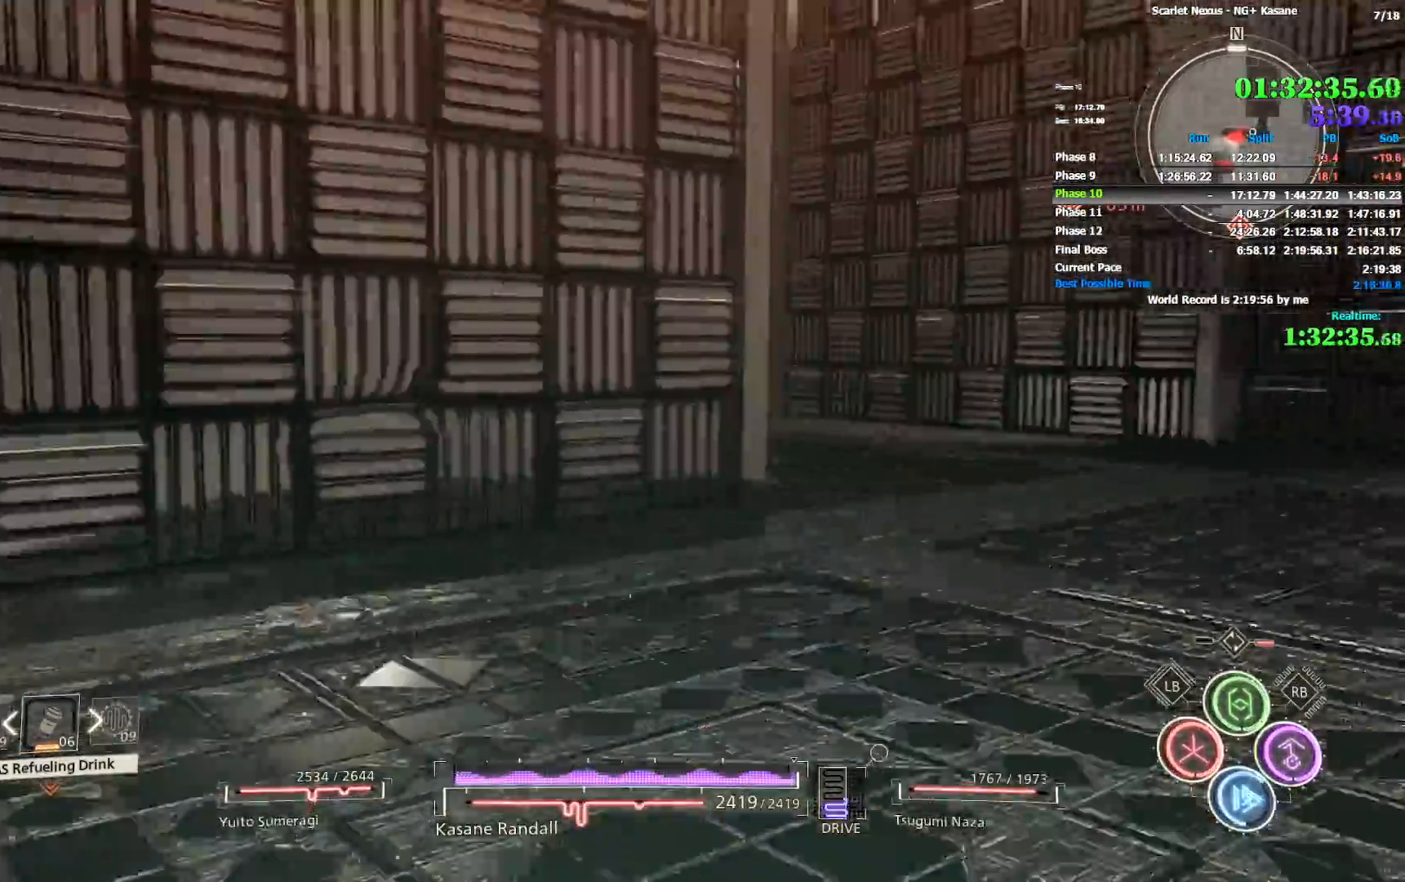
{"dt_ms": 500, "buttons": [], "left_stick": "up", "right_stick": "center", "events": [[317, "right_stick", "center"]]}
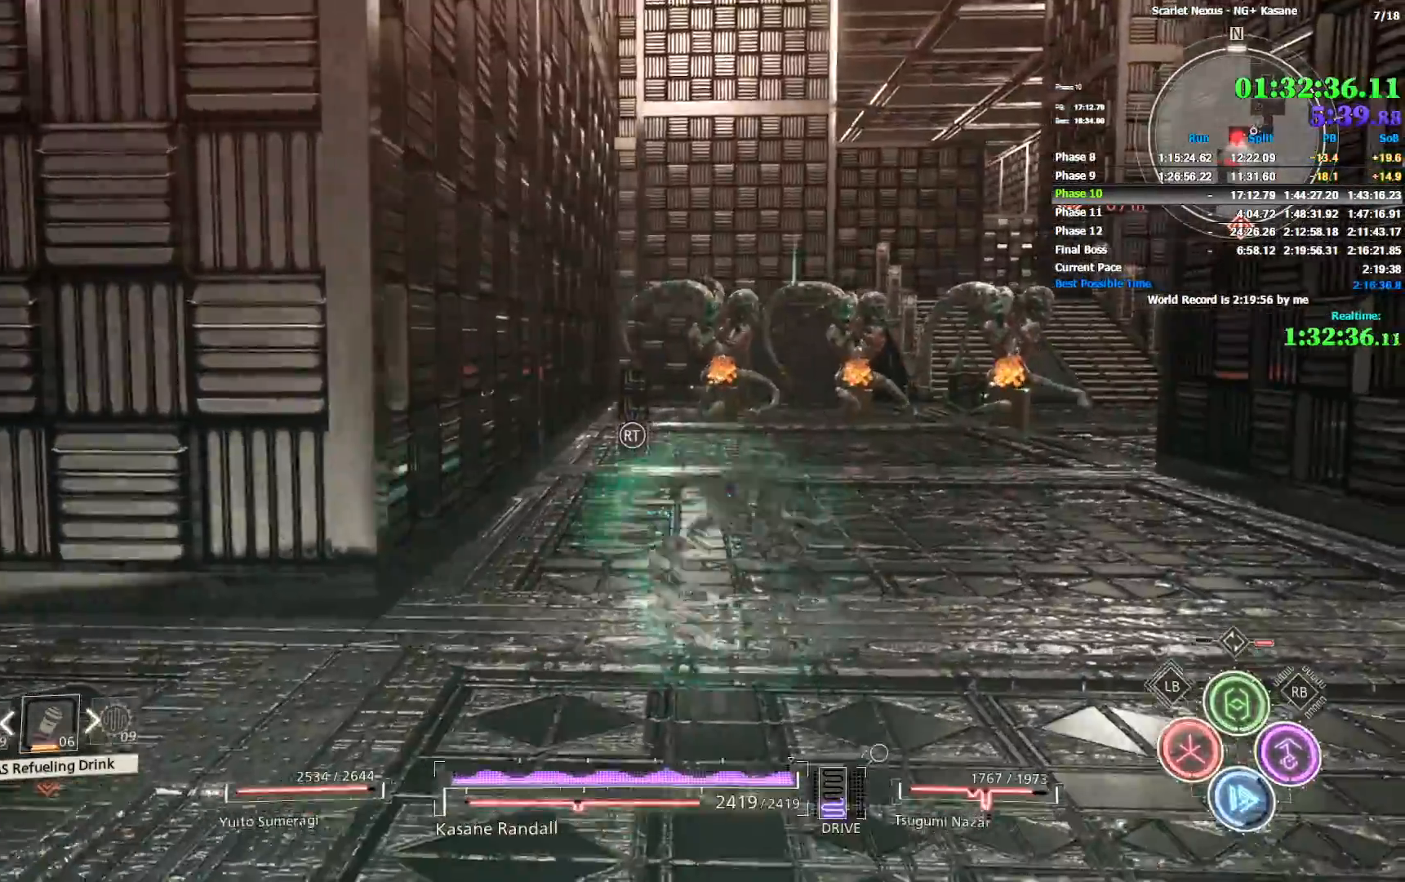
{"dt_ms": 1000, "buttons": [], "left_stick": "up", "right_stick": "center", "events": [[50, "right_stick", "down-right"], [333, "SQUARE", "down"], [333, "right_stick", "center"], [517, "SQUARE", "up"], [583, "SQUARE", "down"], [650, "SQUARE", "up"], [717, "SQUARE", "down"], [983, "SQUARE", "up"]]}
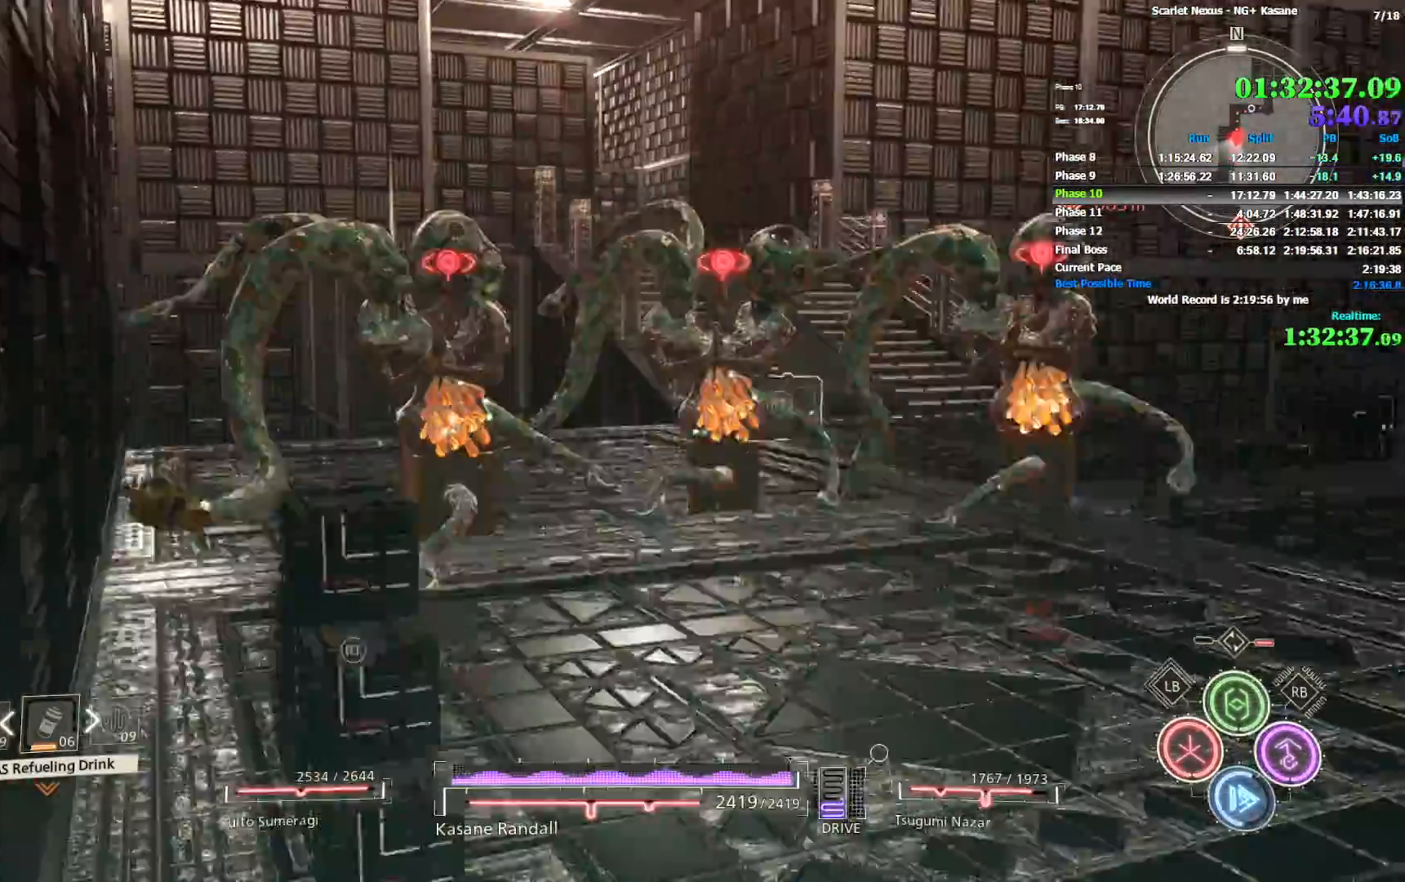
{"dt_ms": 500, "buttons": [], "left_stick": "up", "right_stick": "center", "events": [[317, "right_stick", "right"], [450, "right_stick", "center"]]}
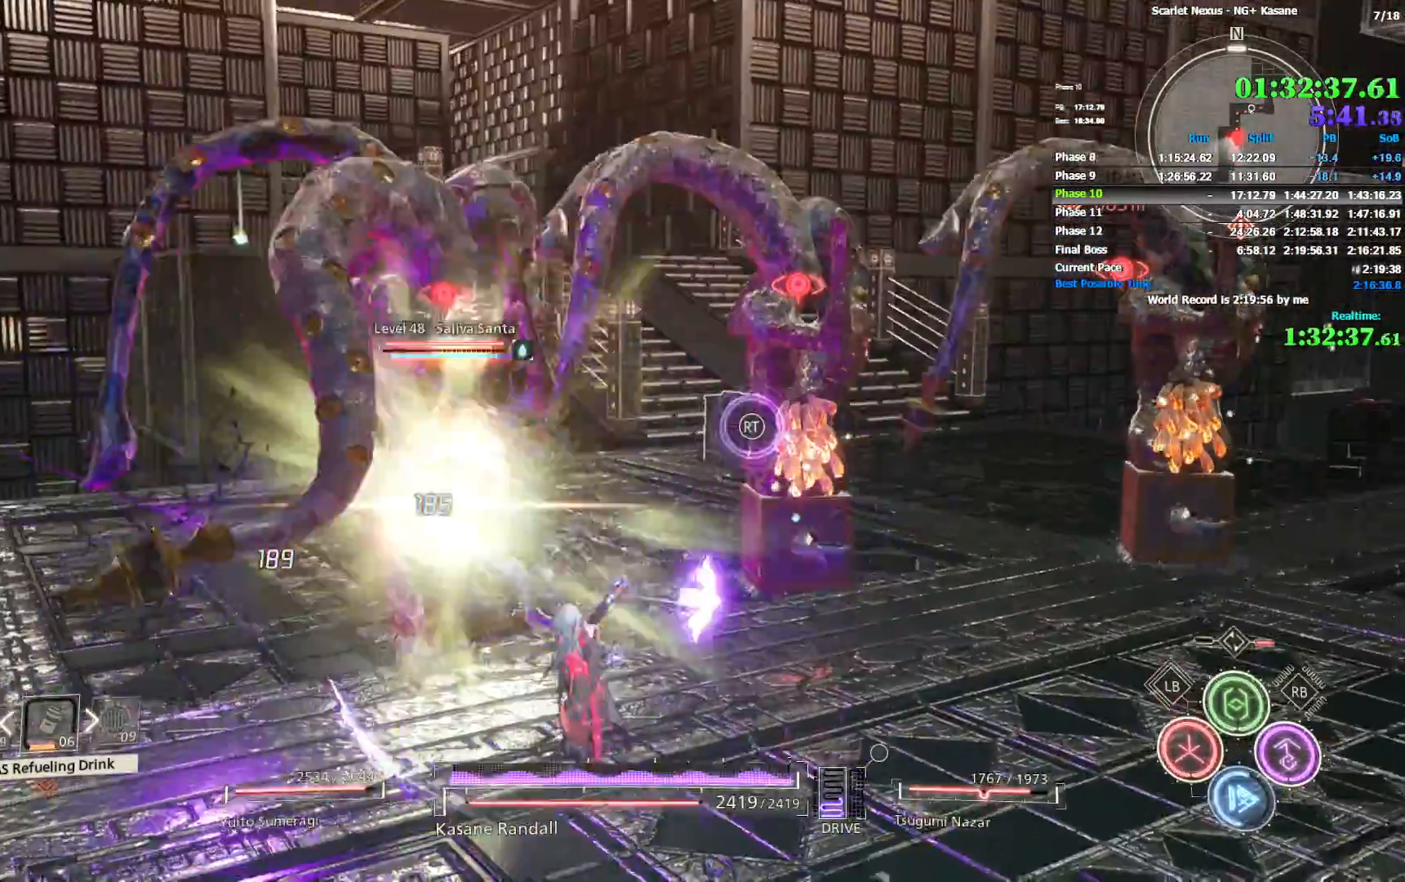
{"dt_ms": 500, "buttons": [], "left_stick": "up", "right_stick": "center", "events": []}
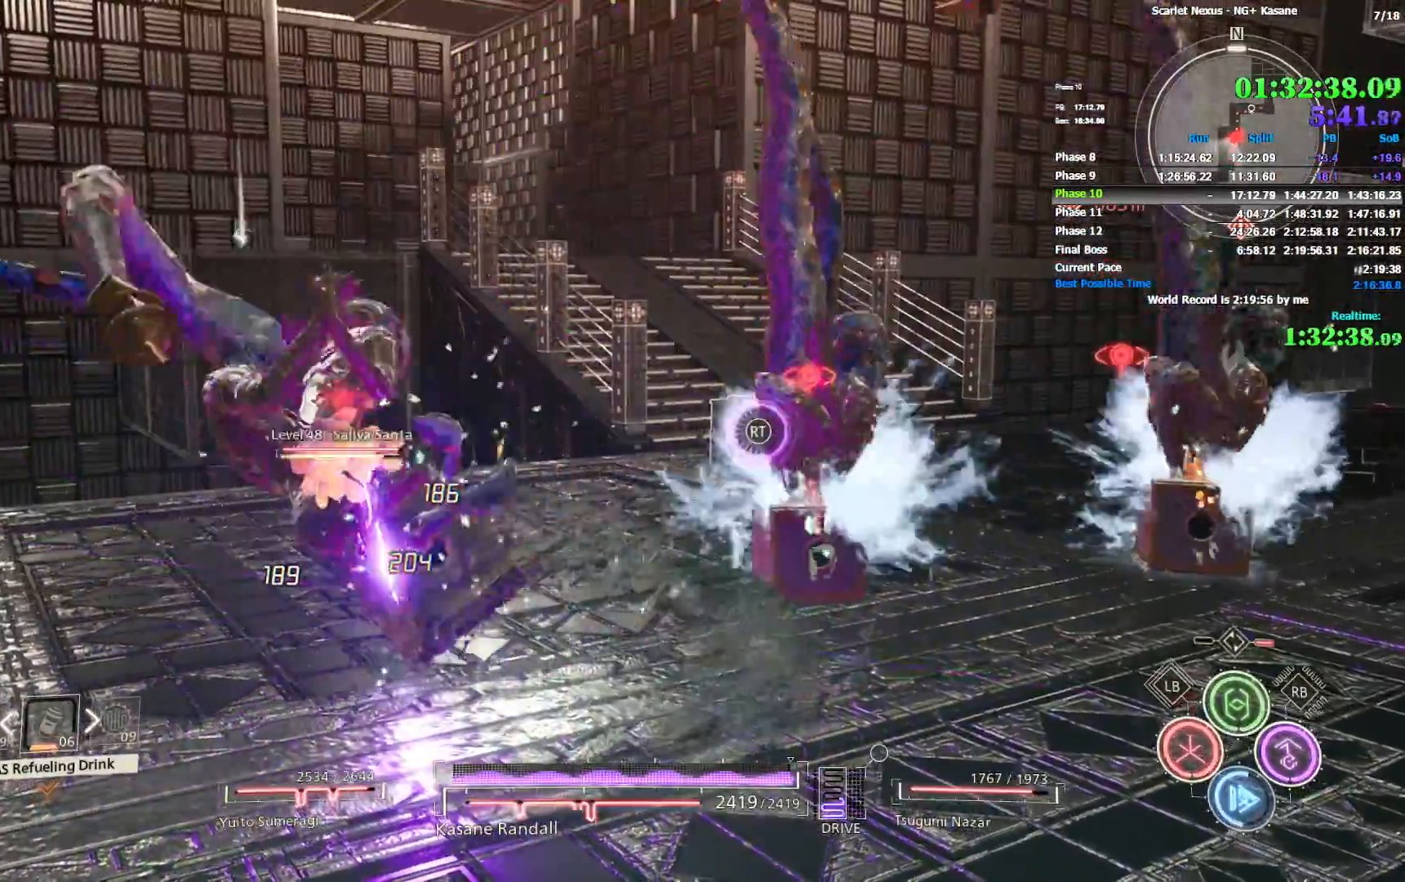
{"dt_ms": 500, "buttons": [], "left_stick": "up", "right_stick": "center", "events": []}
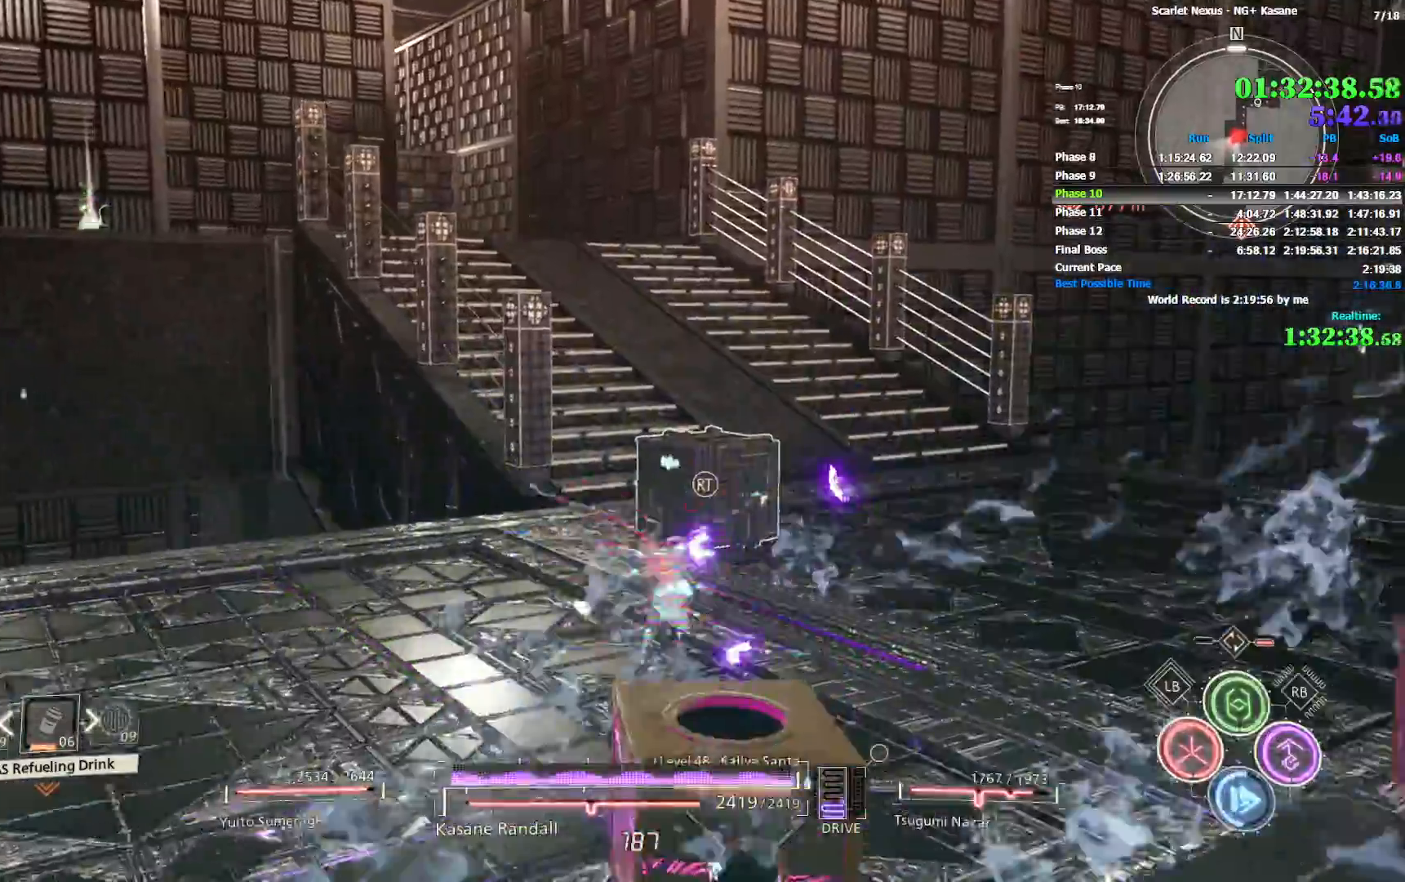
{"dt_ms": 500, "buttons": [], "left_stick": "up", "right_stick": "center", "events": []}
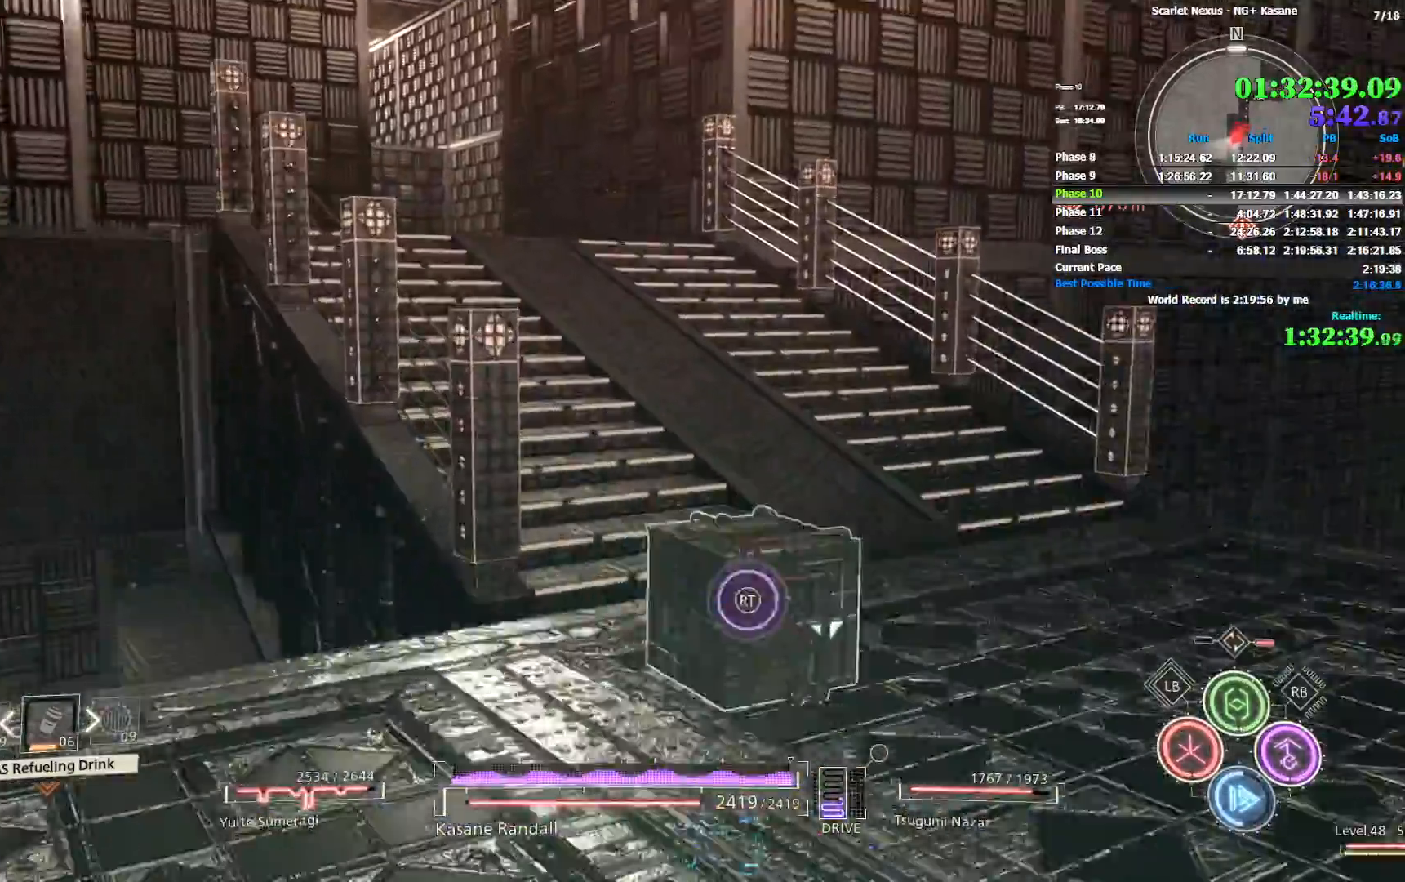
{"dt_ms": 500, "buttons": [], "left_stick": "up", "right_stick": "up-left", "events": [[417, "right_stick", "up-left"]]}